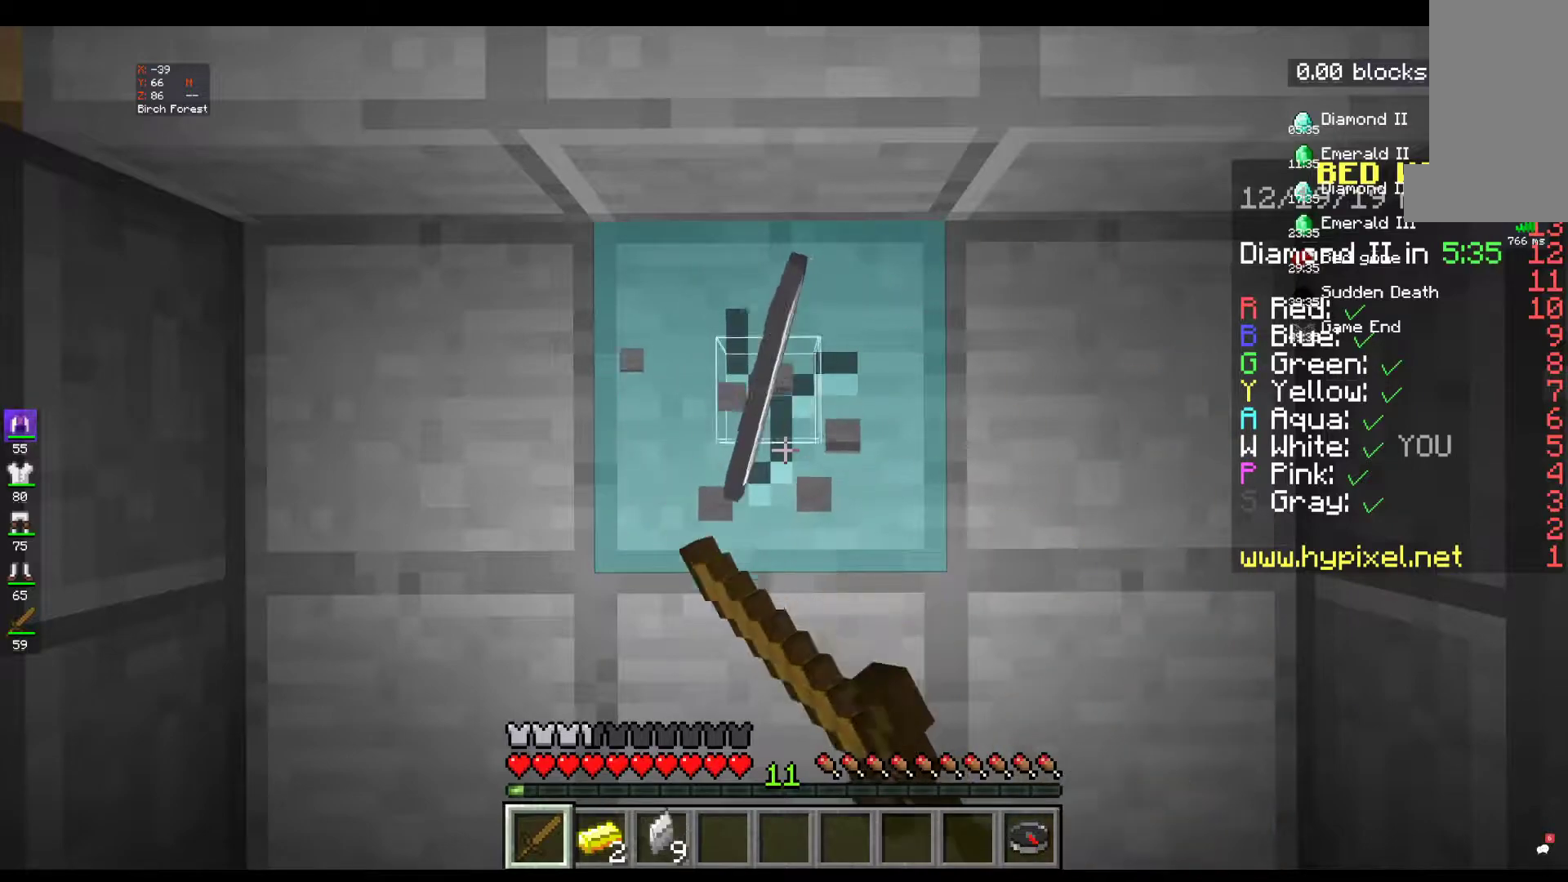
Gameplay with keyboard and mouse; each line is a JSON object with the keys and mouse buttons held at the frame after it. "events" lists presses ("down") and releases ("up") of "a", "d", "s", "space", "w", "mouse_left" and "mouse_right" between this image and that frame as [ms after this image, input, new state], when the widget could be followed in between. "mouse_left", "mouse_right" = the "left", "right" buttons of the "mouse" list. No other keys are recorded. Fast repeated clicks can show as one long hold. Mouse movement is not recorded.
{"keys": [], "mouse": ["left"], "events": []}
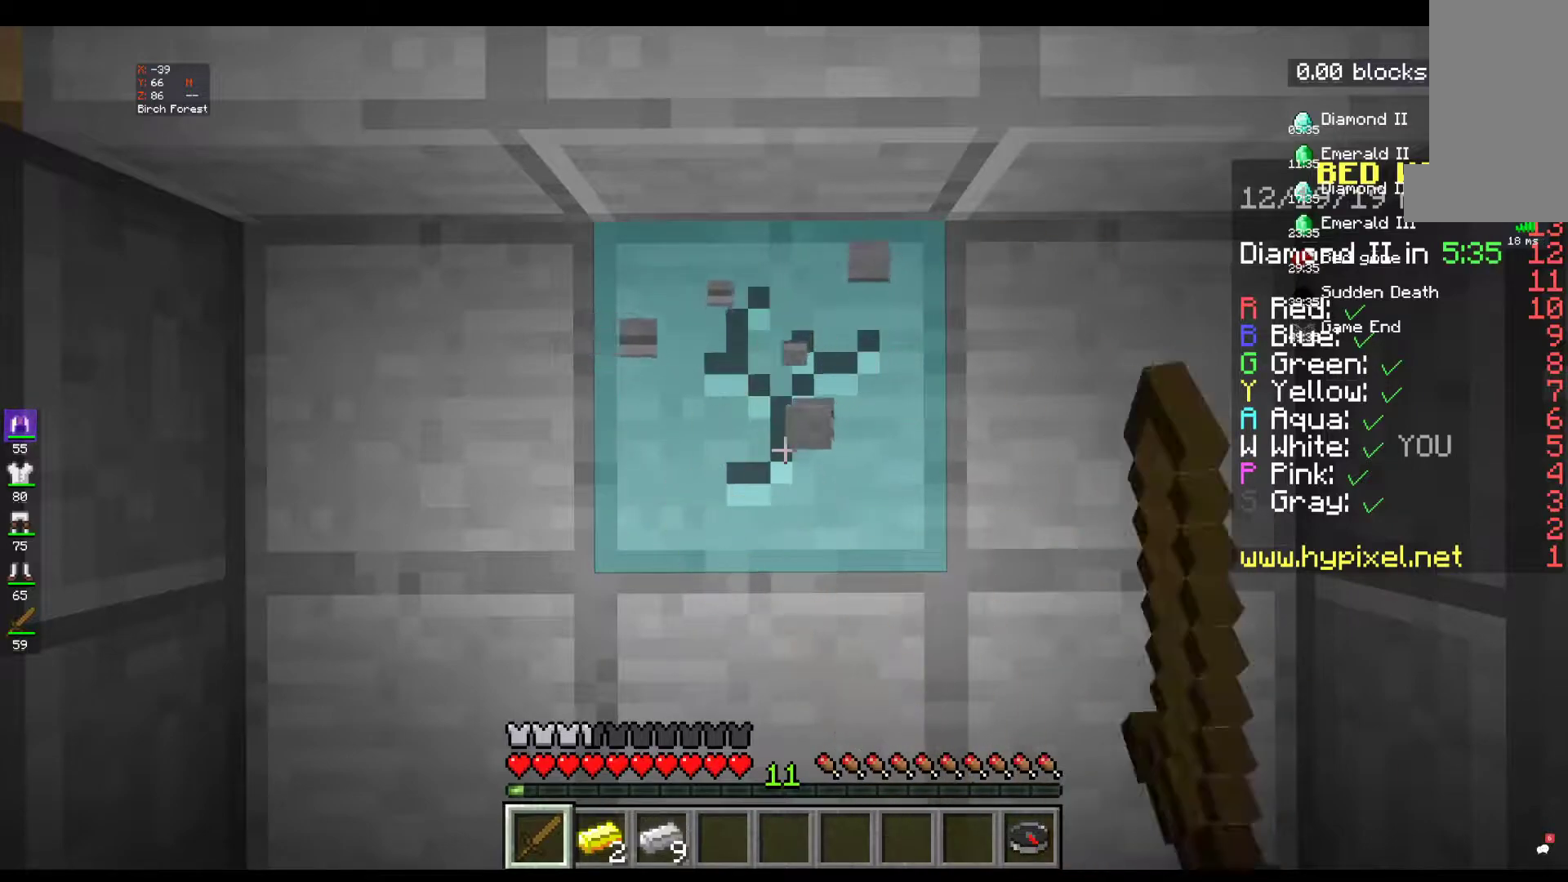
{"keys": [], "mouse": ["left"], "events": []}
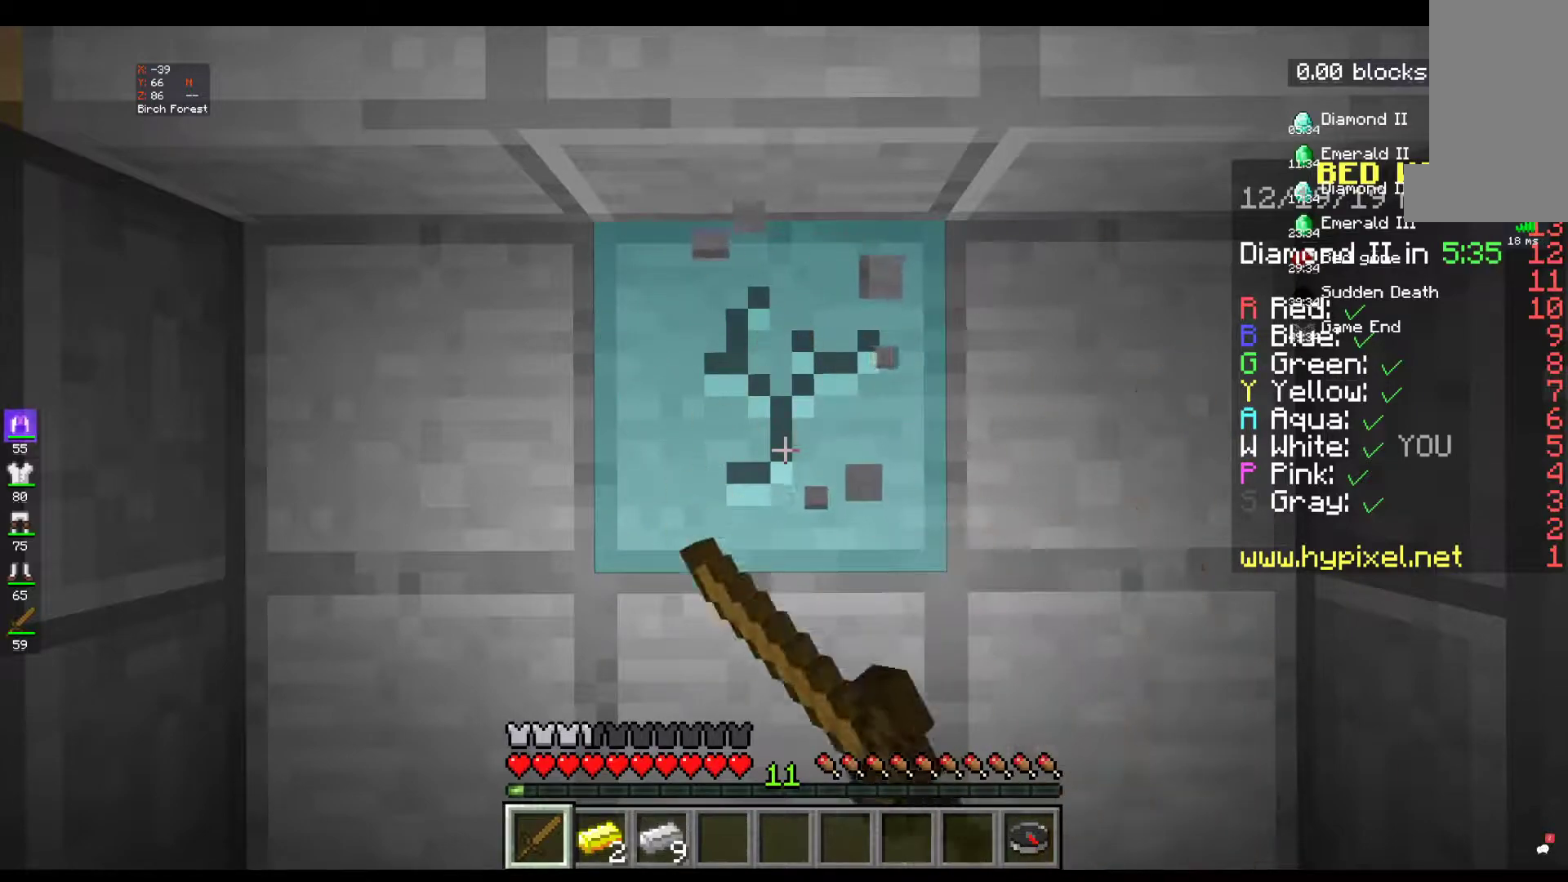
{"keys": [], "mouse": ["left"], "events": []}
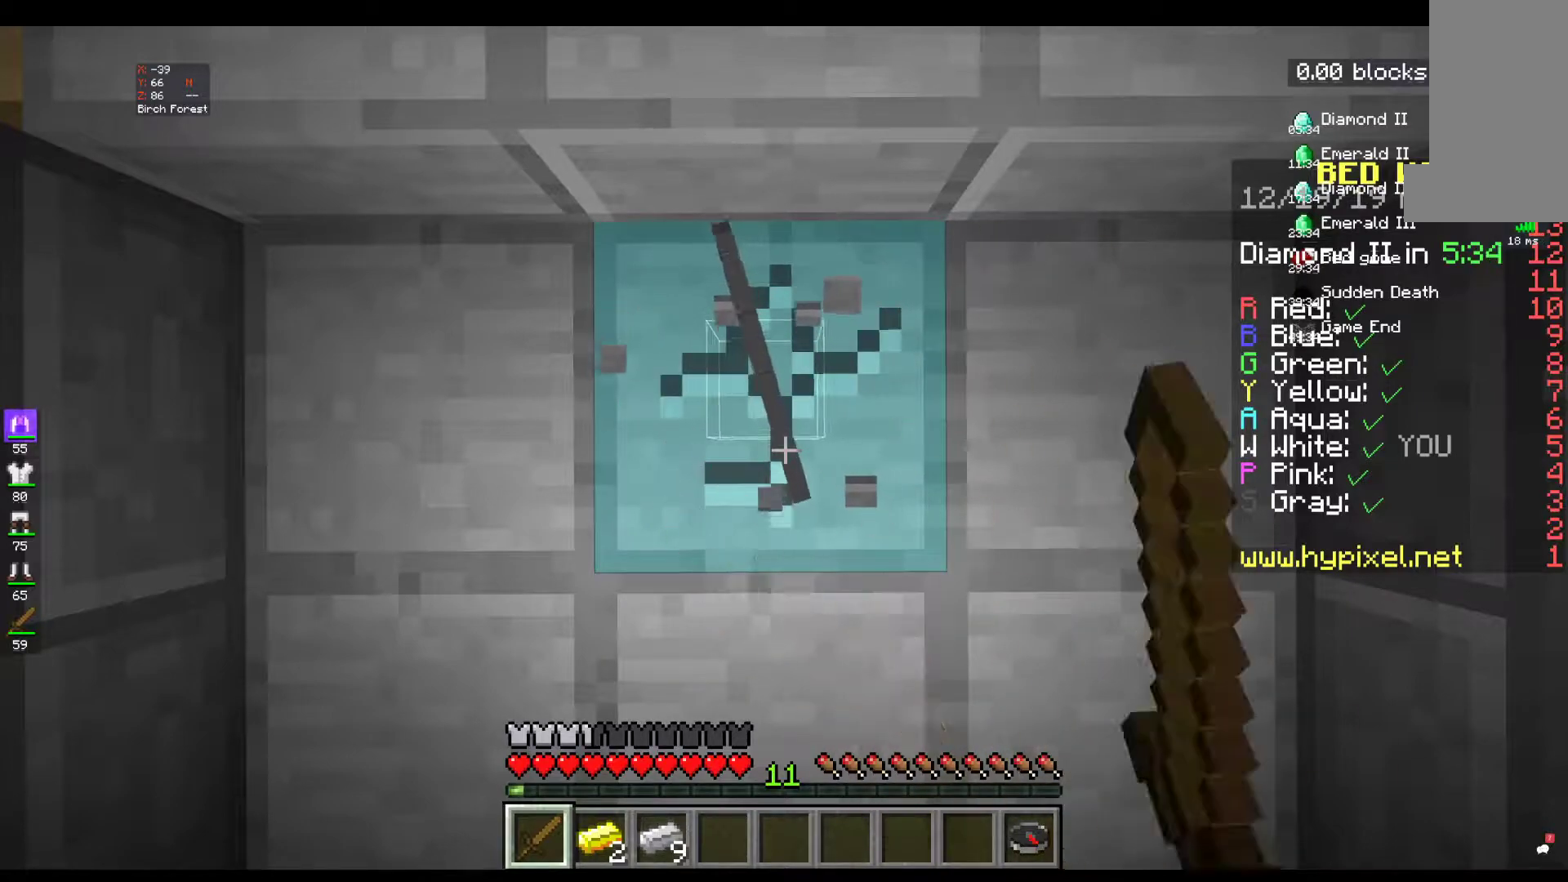
{"keys": [], "mouse": ["left"], "events": []}
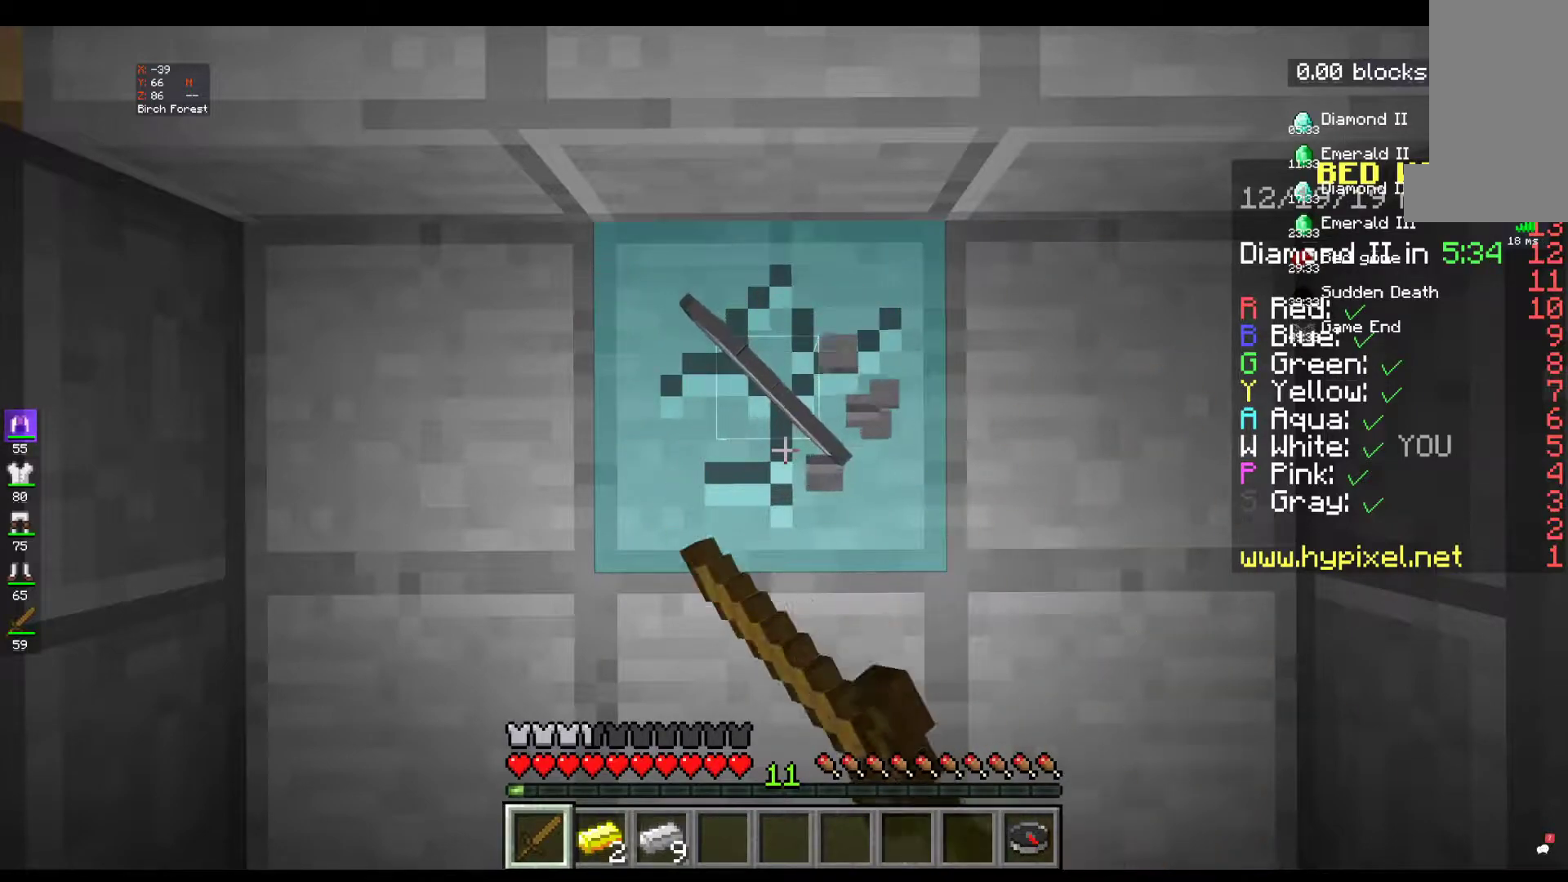
{"keys": [], "mouse": ["left"], "events": []}
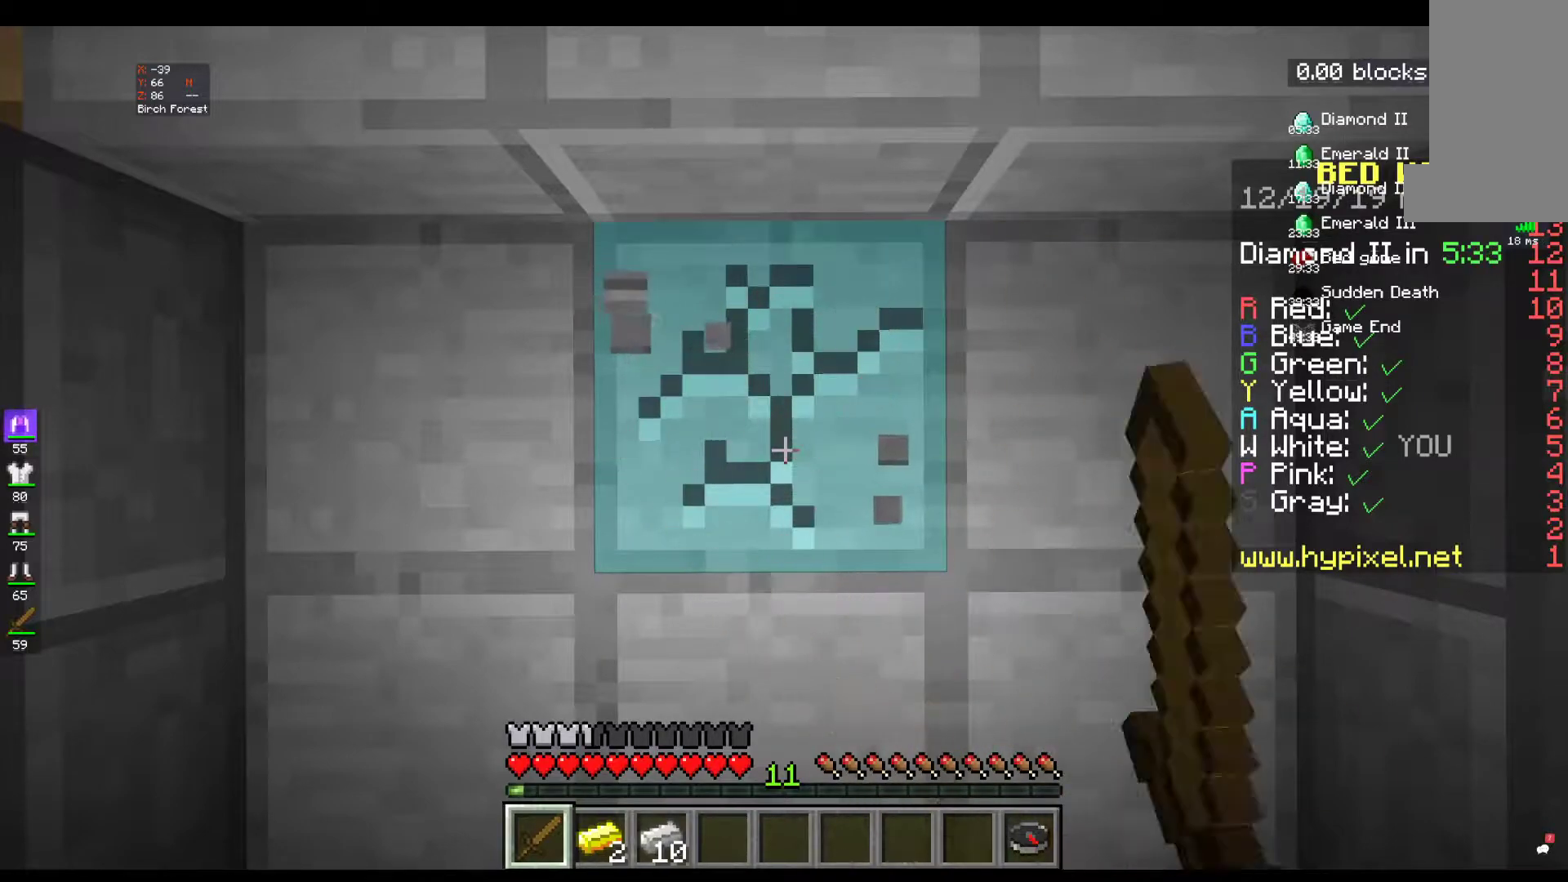
{"keys": [], "mouse": ["left"], "events": []}
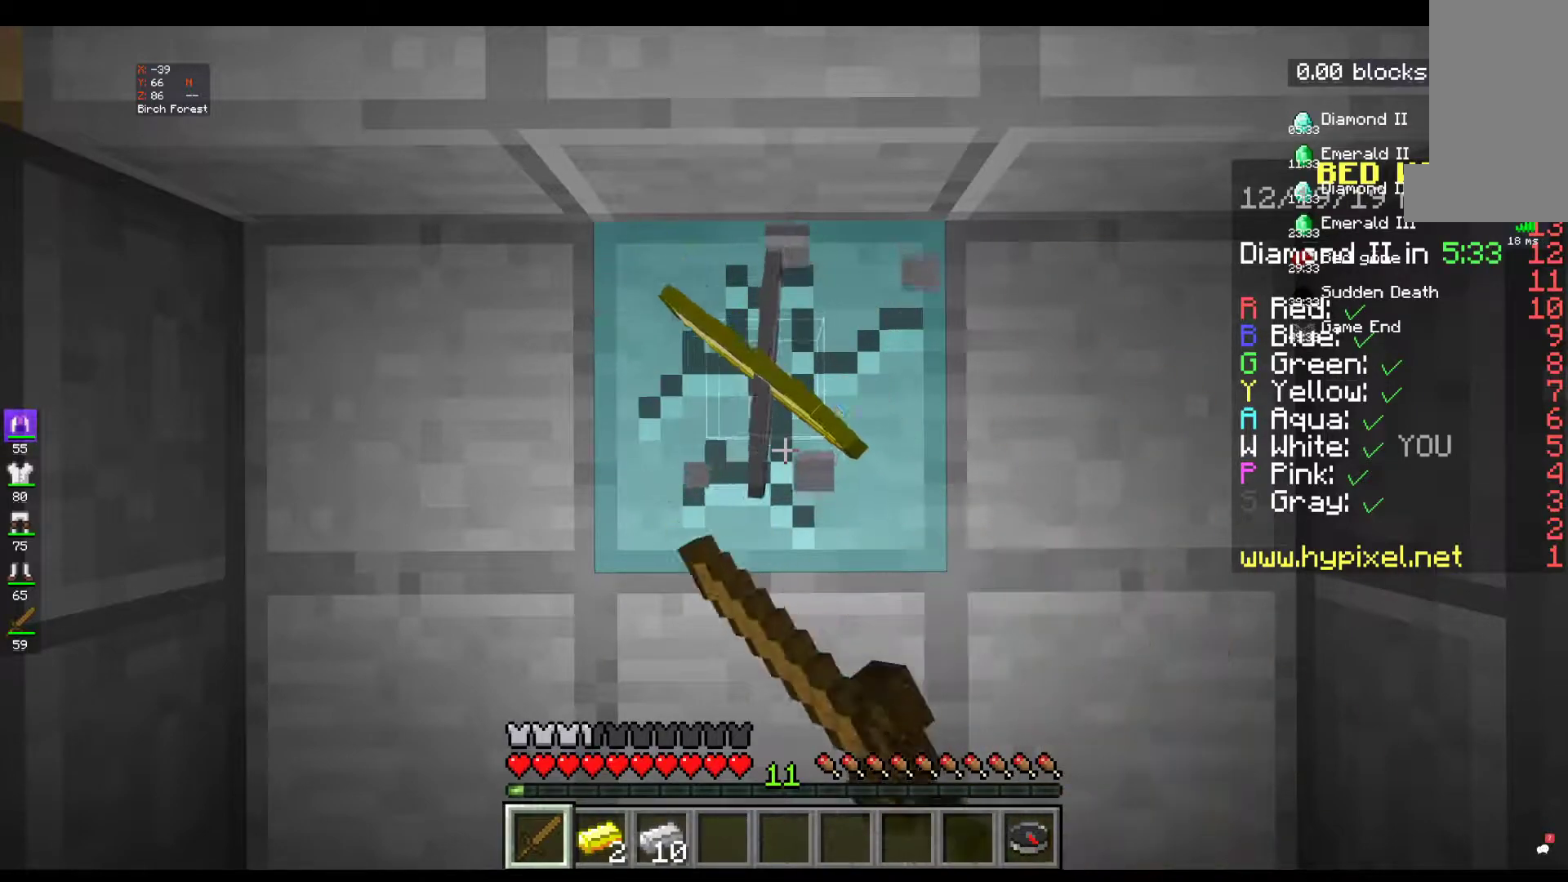
{"keys": [], "mouse": ["left"], "events": []}
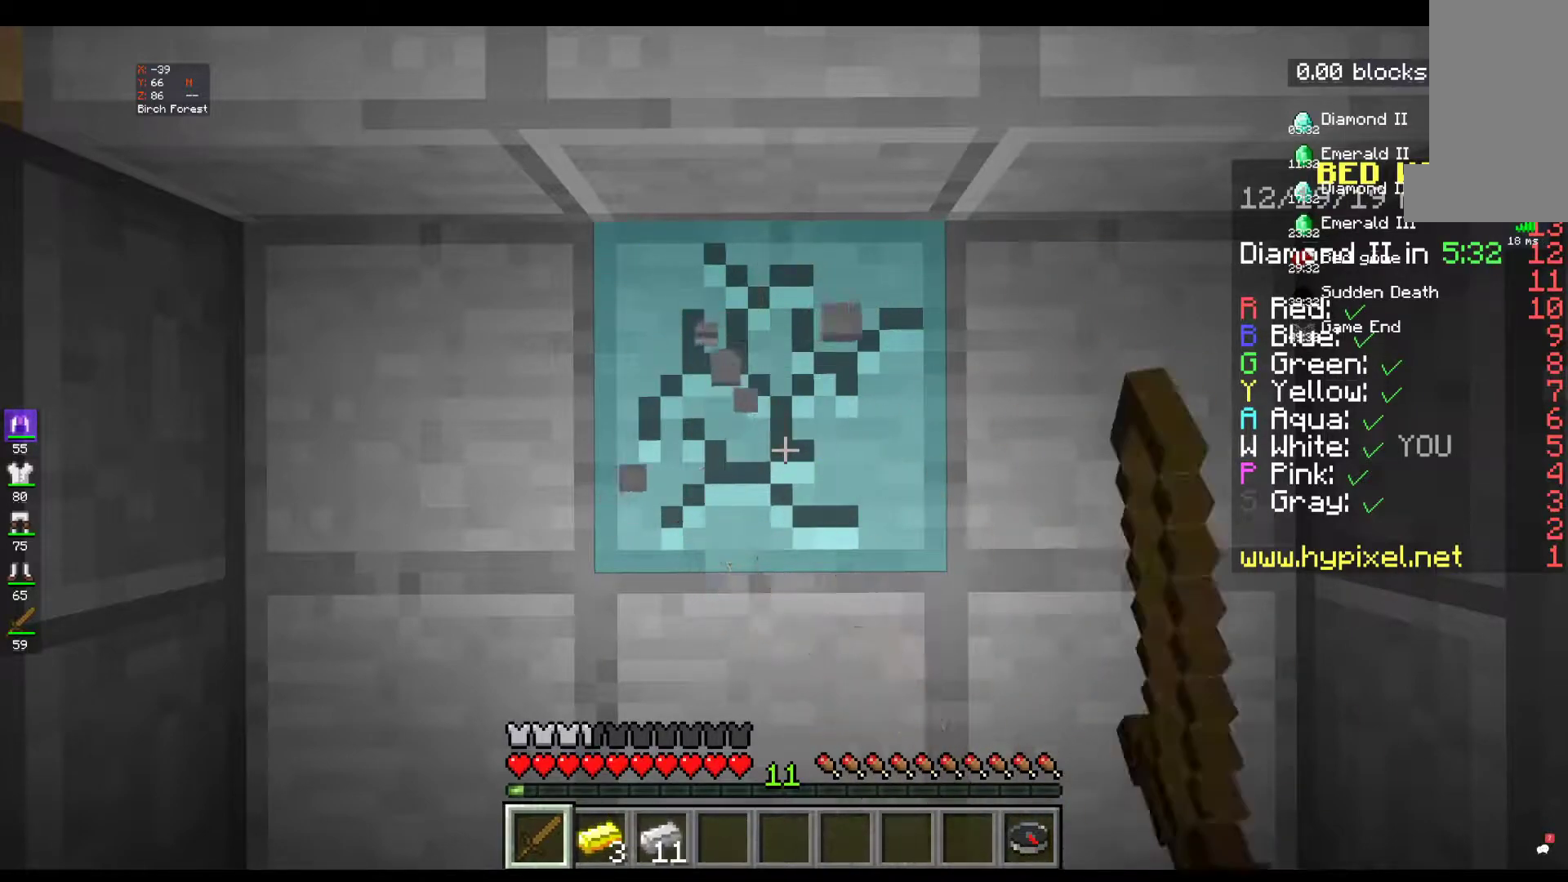
{"keys": [], "mouse": ["left"], "events": []}
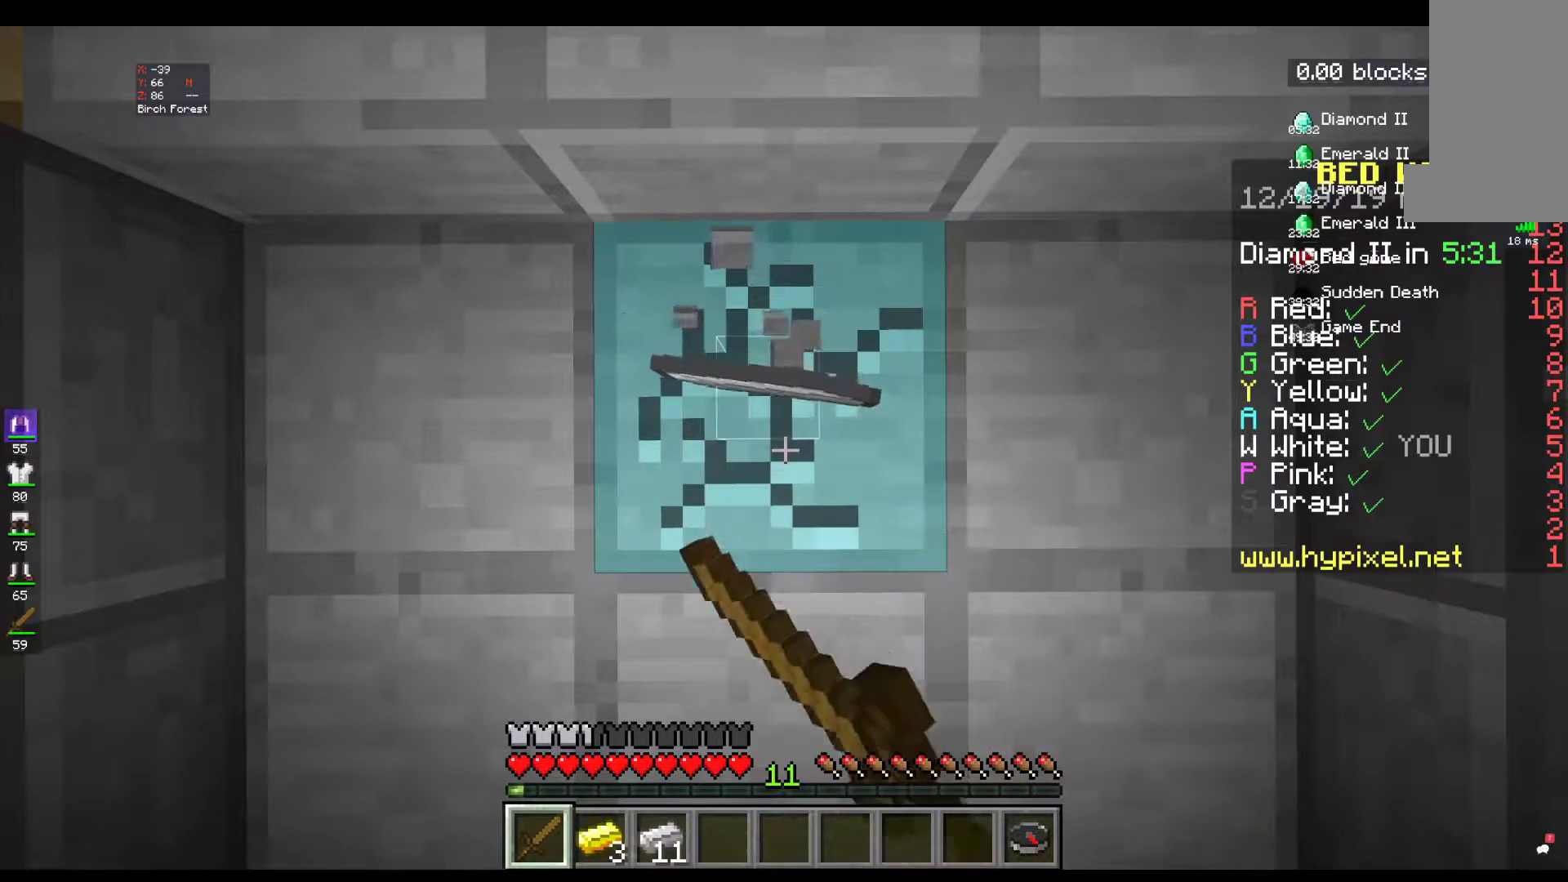
{"keys": [], "mouse": ["left"], "events": []}
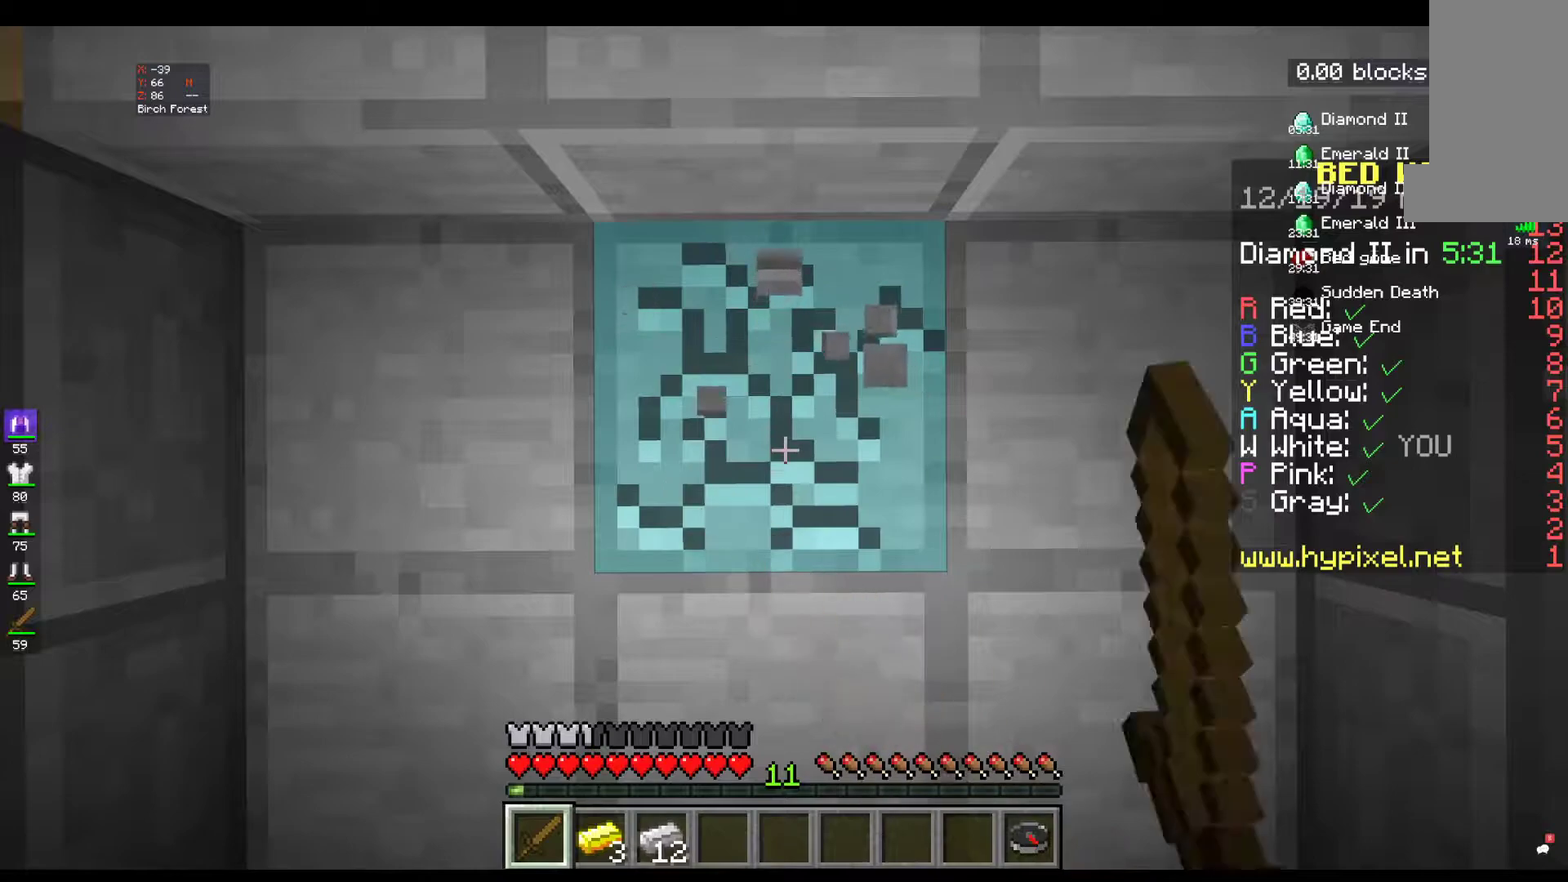
{"keys": [], "mouse": ["left"], "events": []}
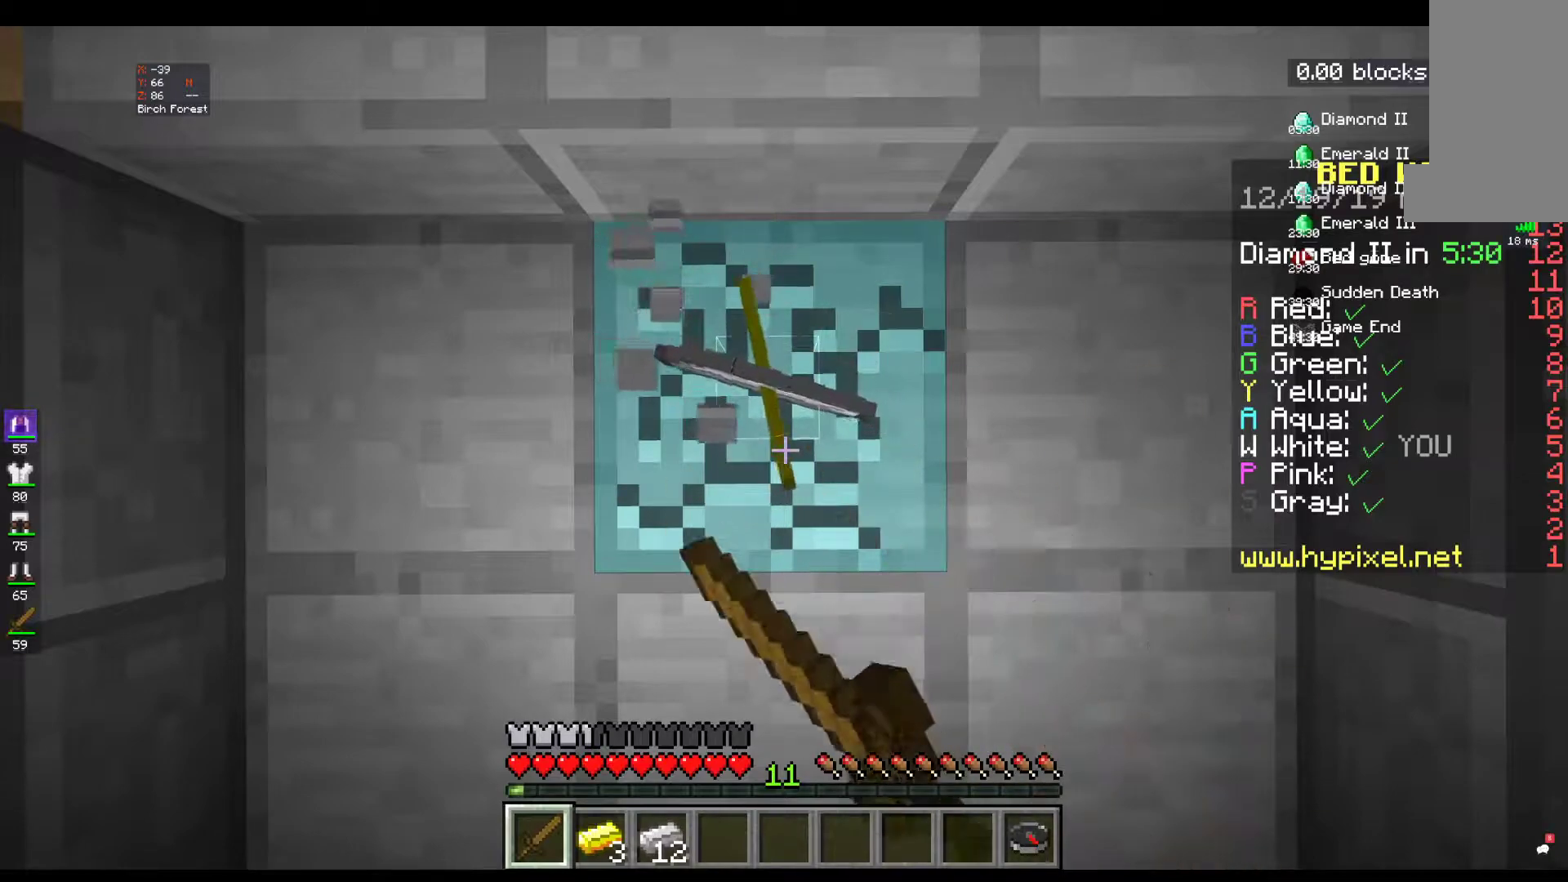
{"keys": [], "mouse": ["left"], "events": []}
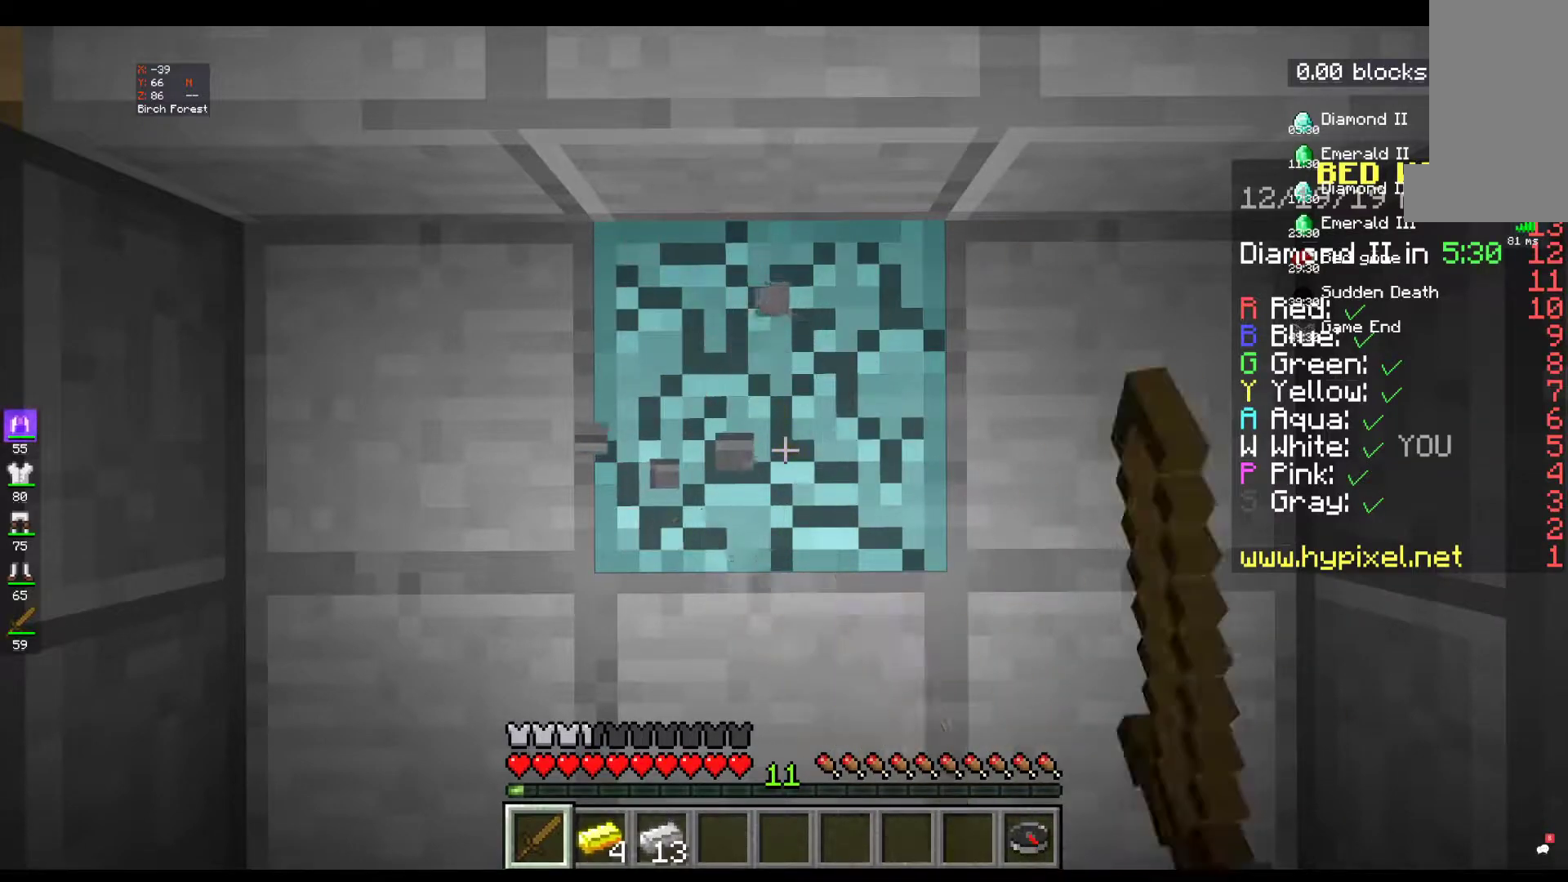
{"keys": [], "mouse": ["left"], "events": []}
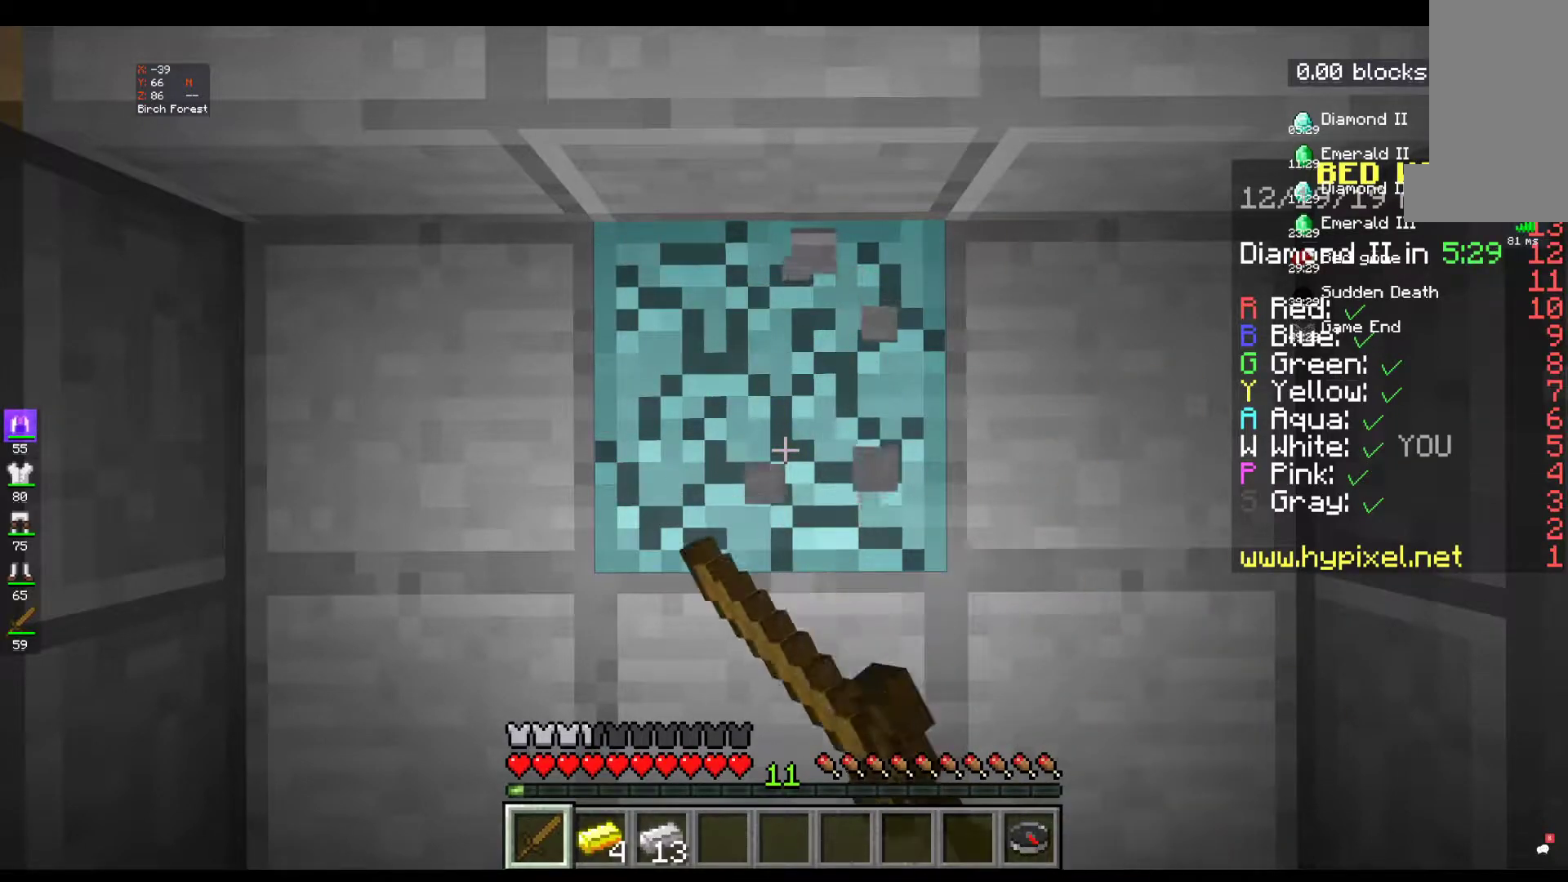
{"keys": [], "mouse": ["left"], "events": []}
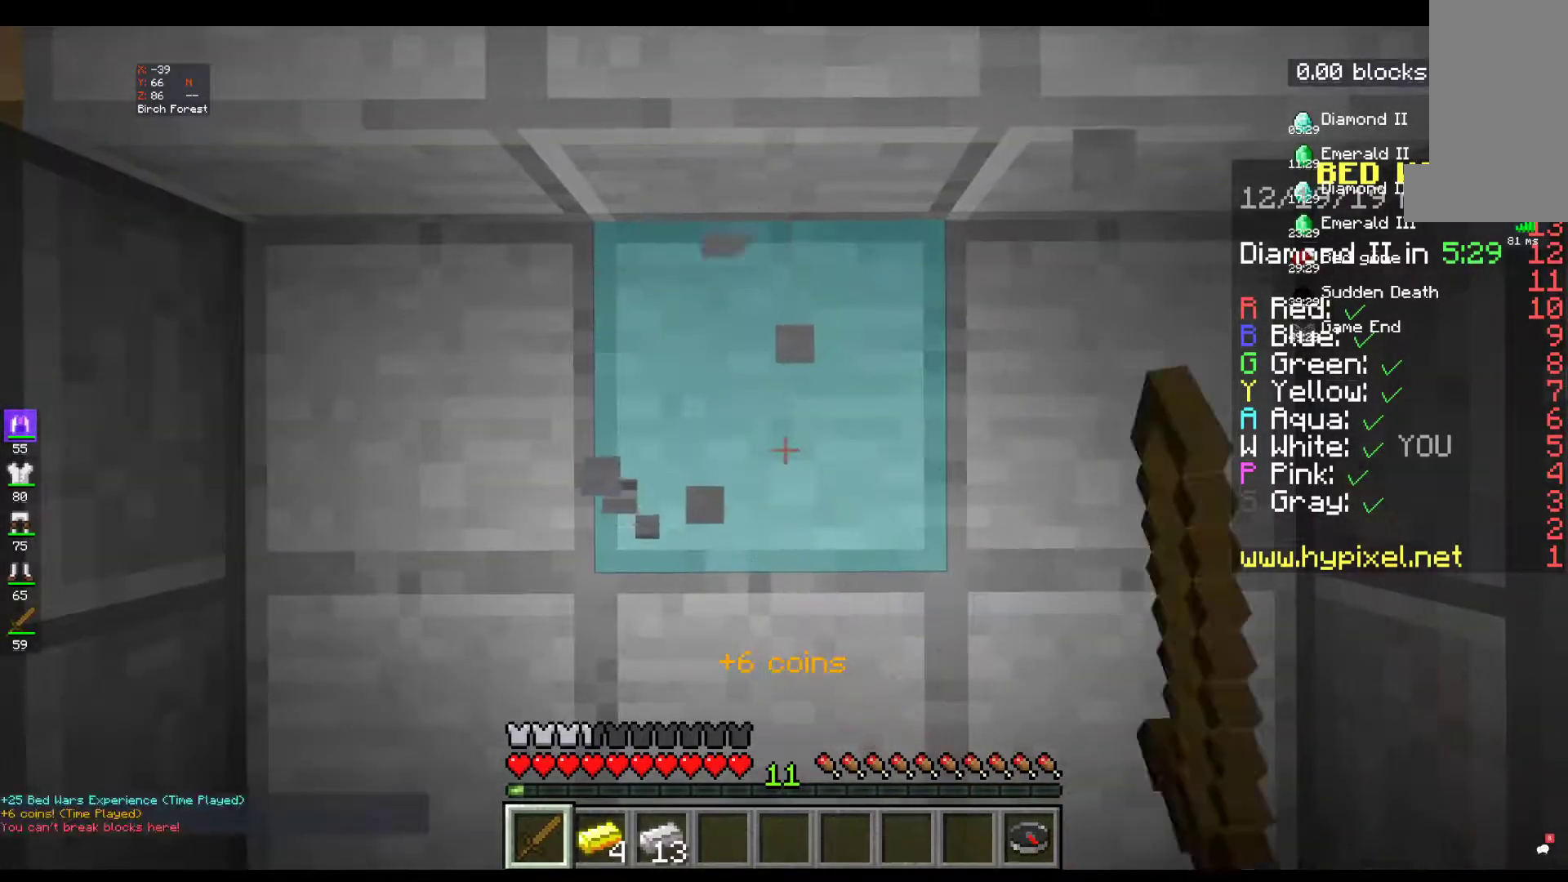
{"keys": [], "mouse": ["left"], "events": []}
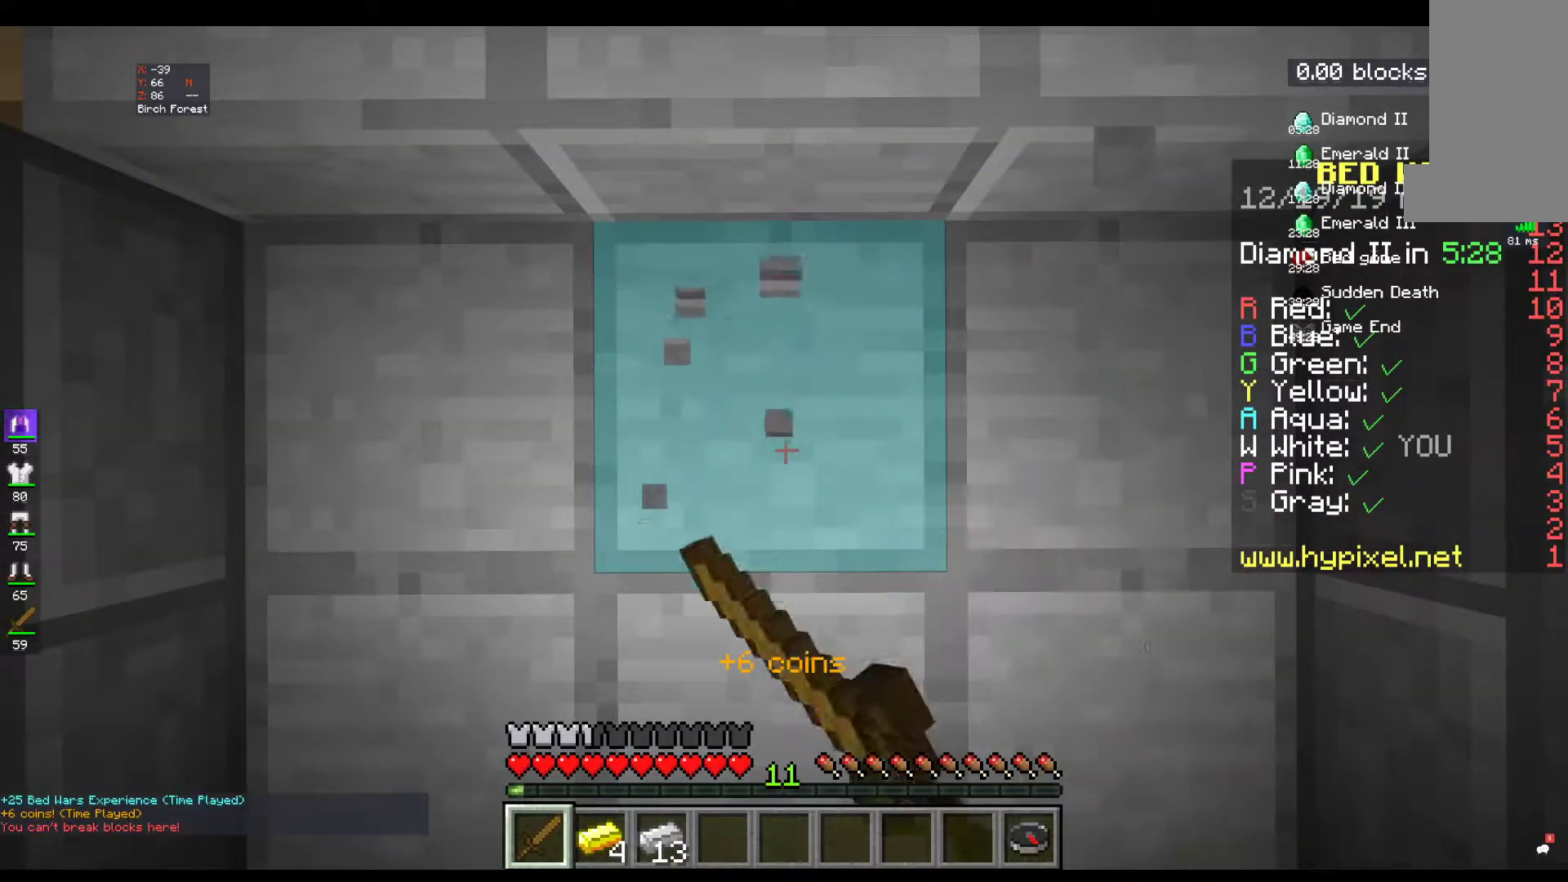
{"keys": [], "mouse": [], "events": [[350, "mouse_left", "up"]]}
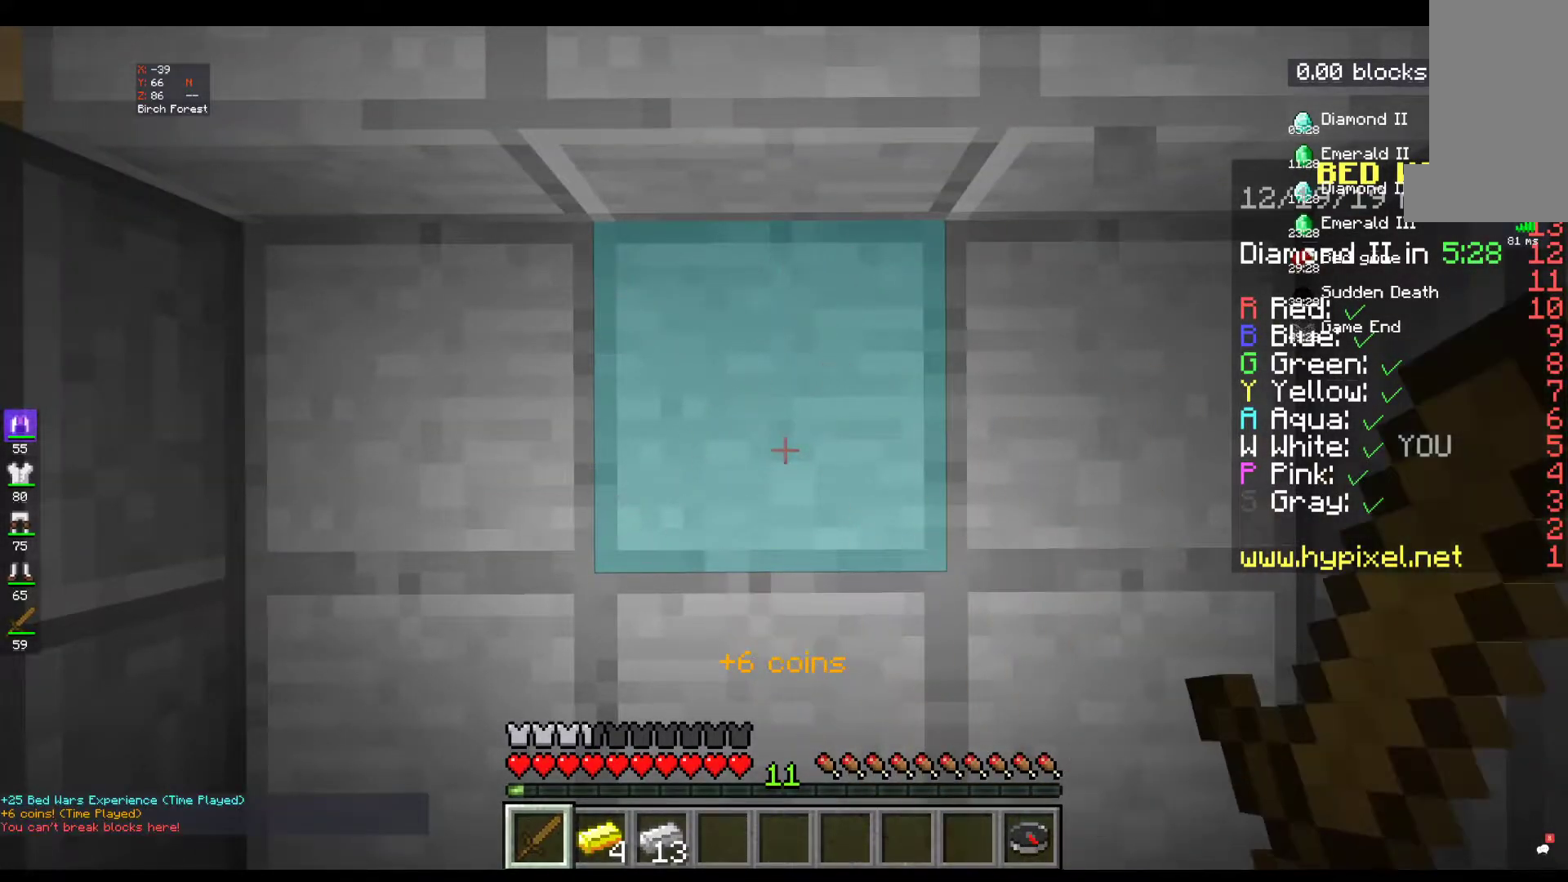
{"keys": [], "mouse": ["left", "right"], "events": [[267, "mouse_left", "down"], [417, "mouse_right", "down"]]}
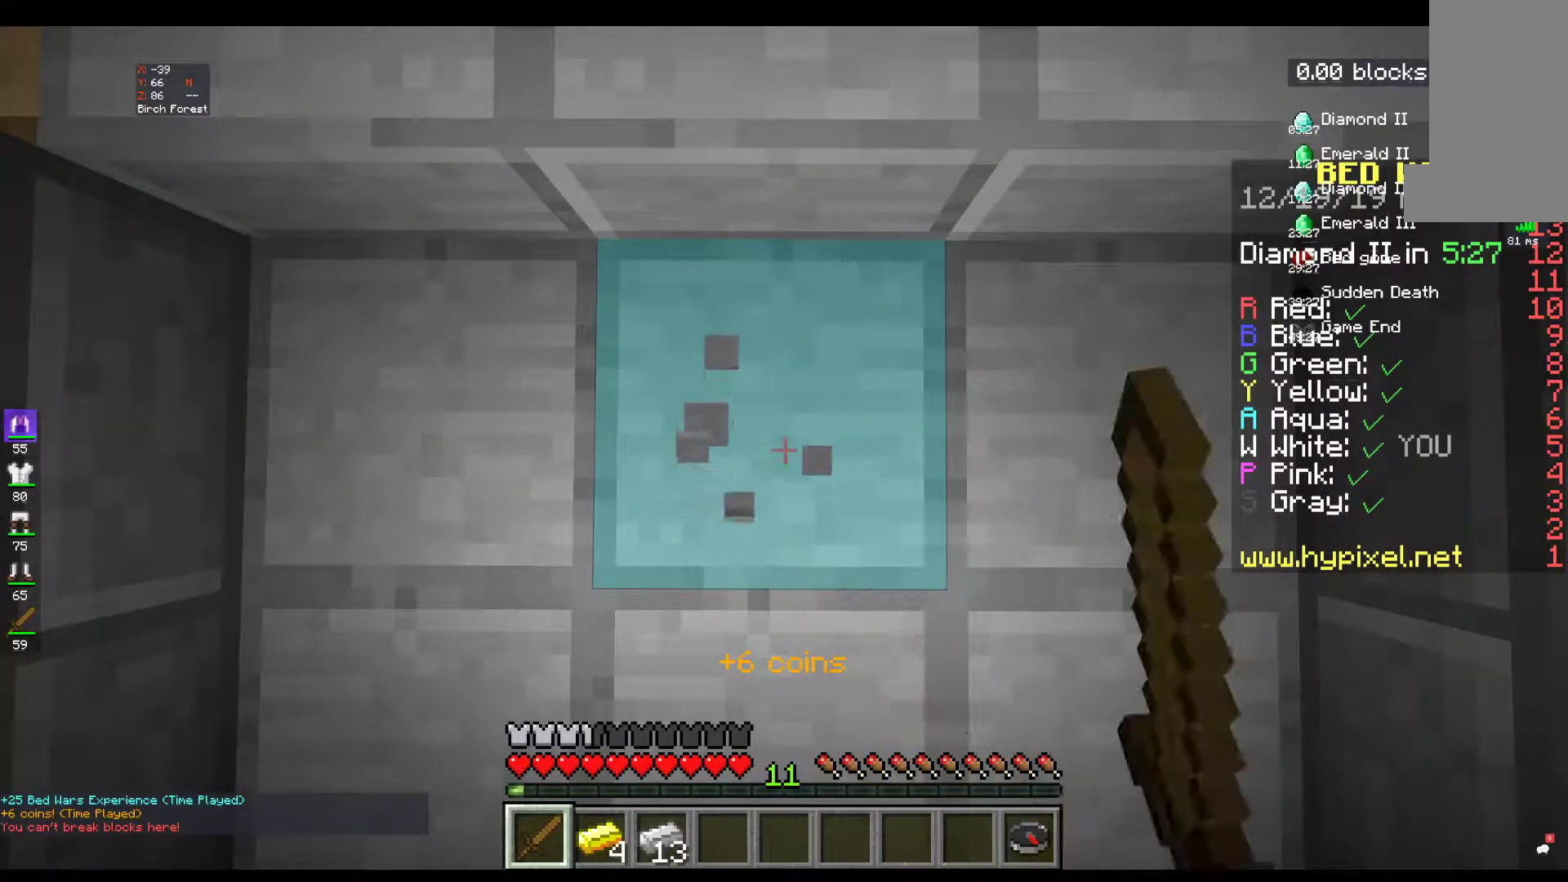
{"keys": [], "mouse": ["right"], "events": [[384, "mouse_left", "up"]]}
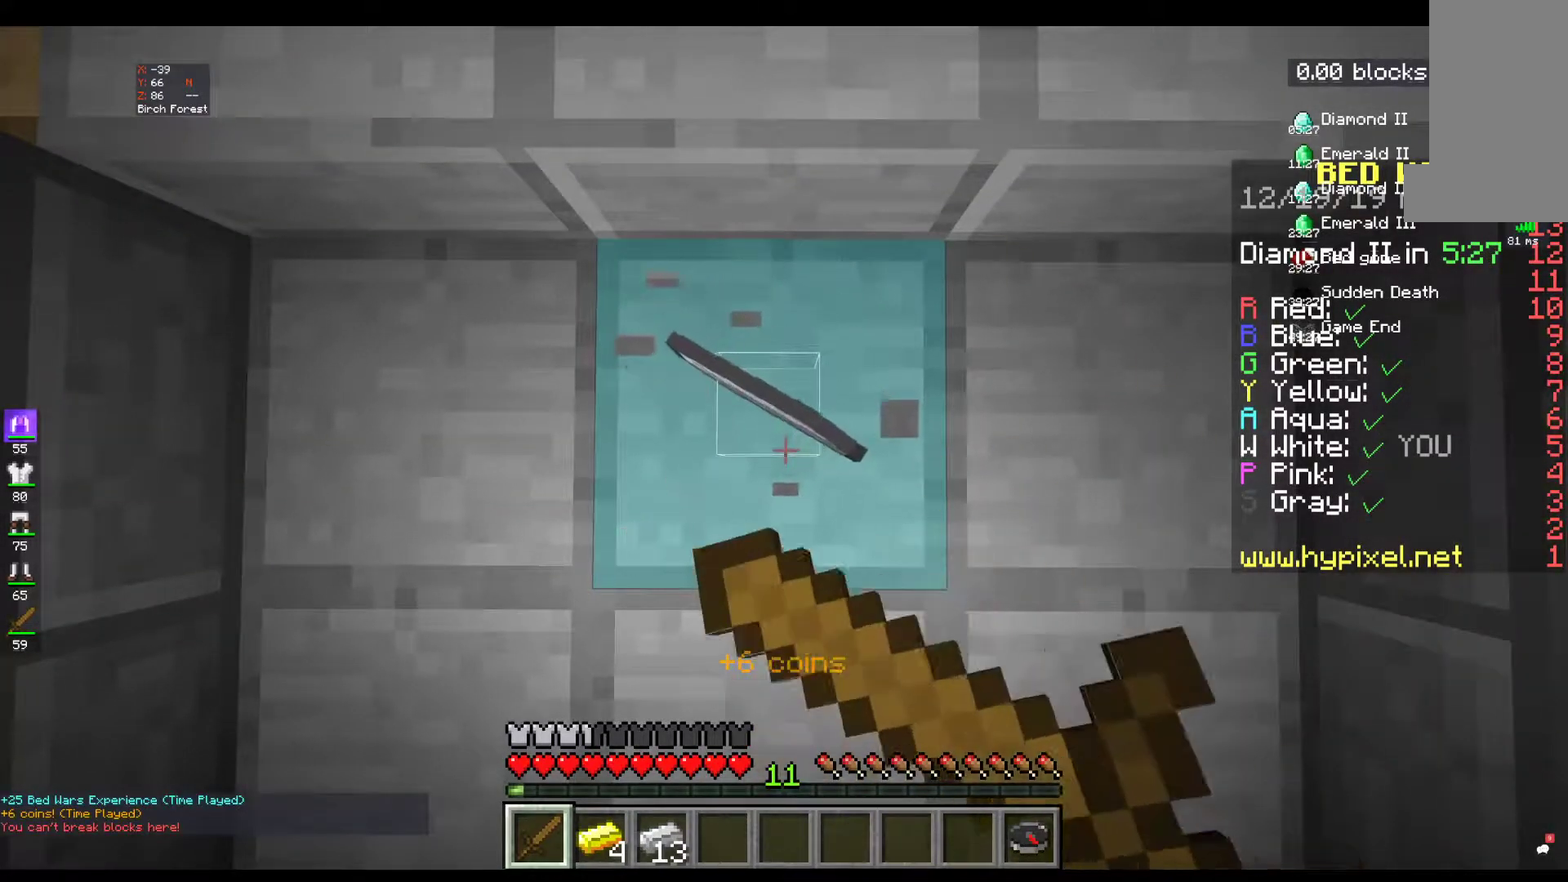
{"keys": [], "mouse": ["left"], "events": [[317, "mouse_left", "down"], [434, "mouse_right", "up"]]}
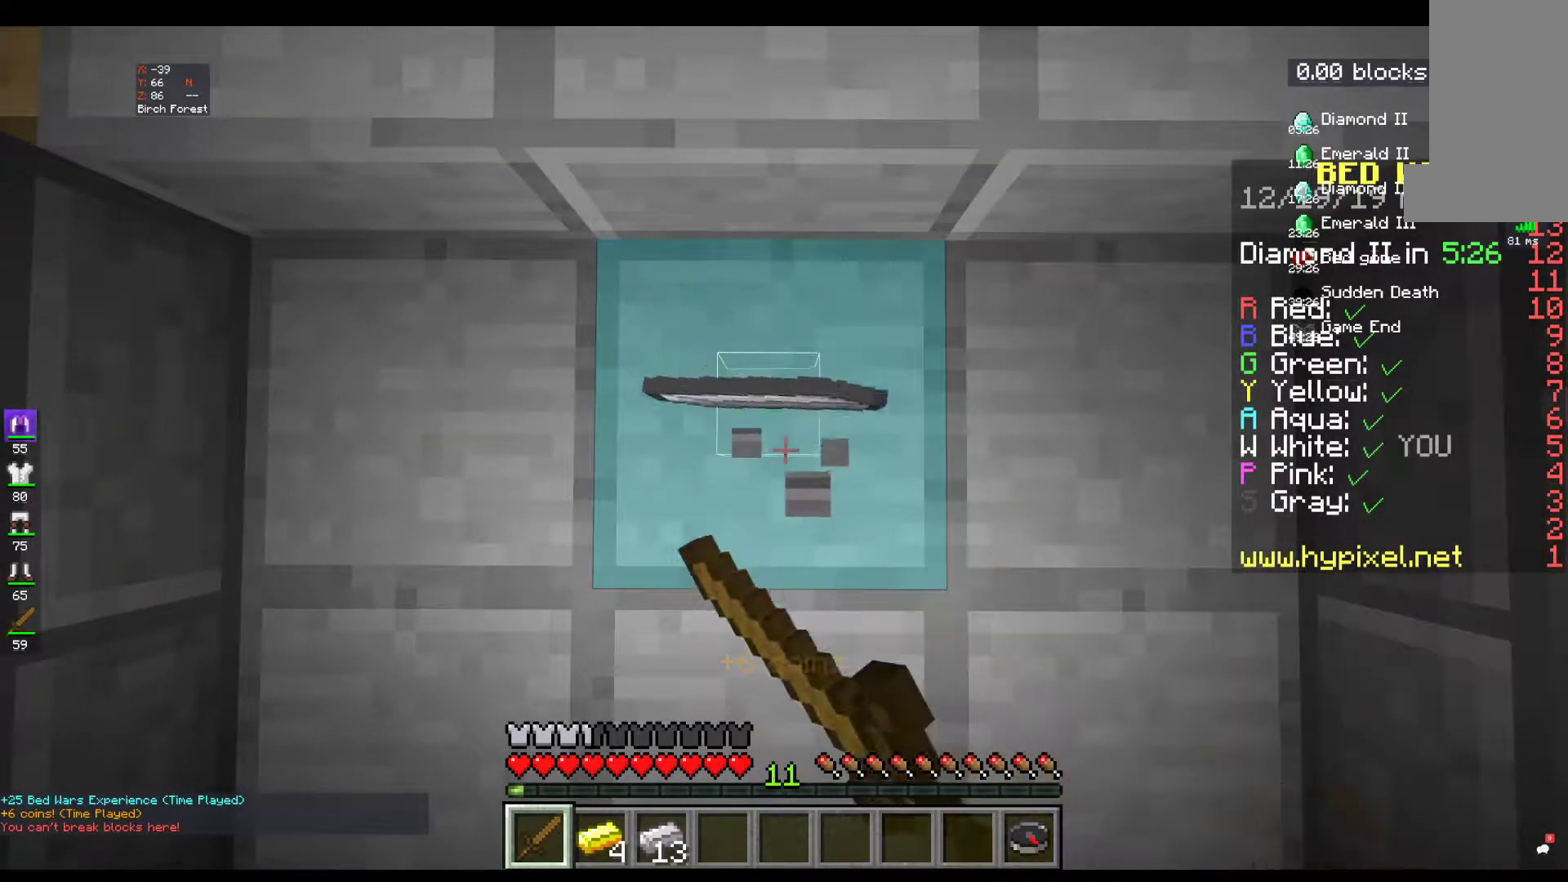
{"keys": [], "mouse": ["right"], "events": [[17, "mouse_right", "down"], [84, "mouse_left", "up"], [217, "mouse_left", "down"], [484, "mouse_left", "up"]]}
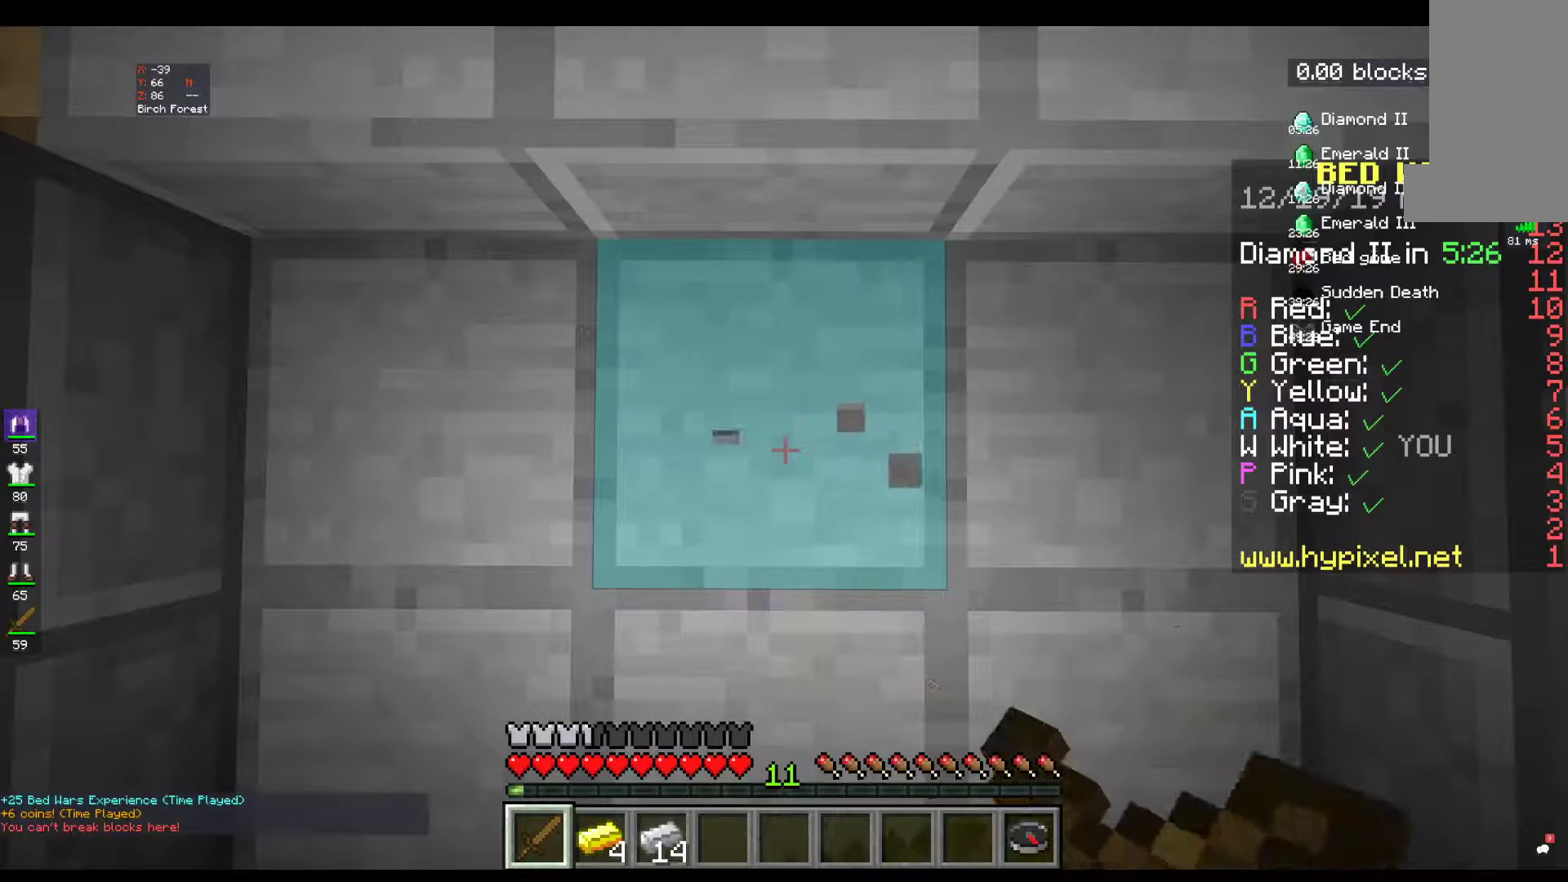
{"keys": [], "mouse": ["left", "right"], "events": [[67, "mouse_left", "down"], [234, "mouse_right", "up"], [317, "mouse_right", "down"], [384, "mouse_left", "up"], [467, "mouse_left", "down"]]}
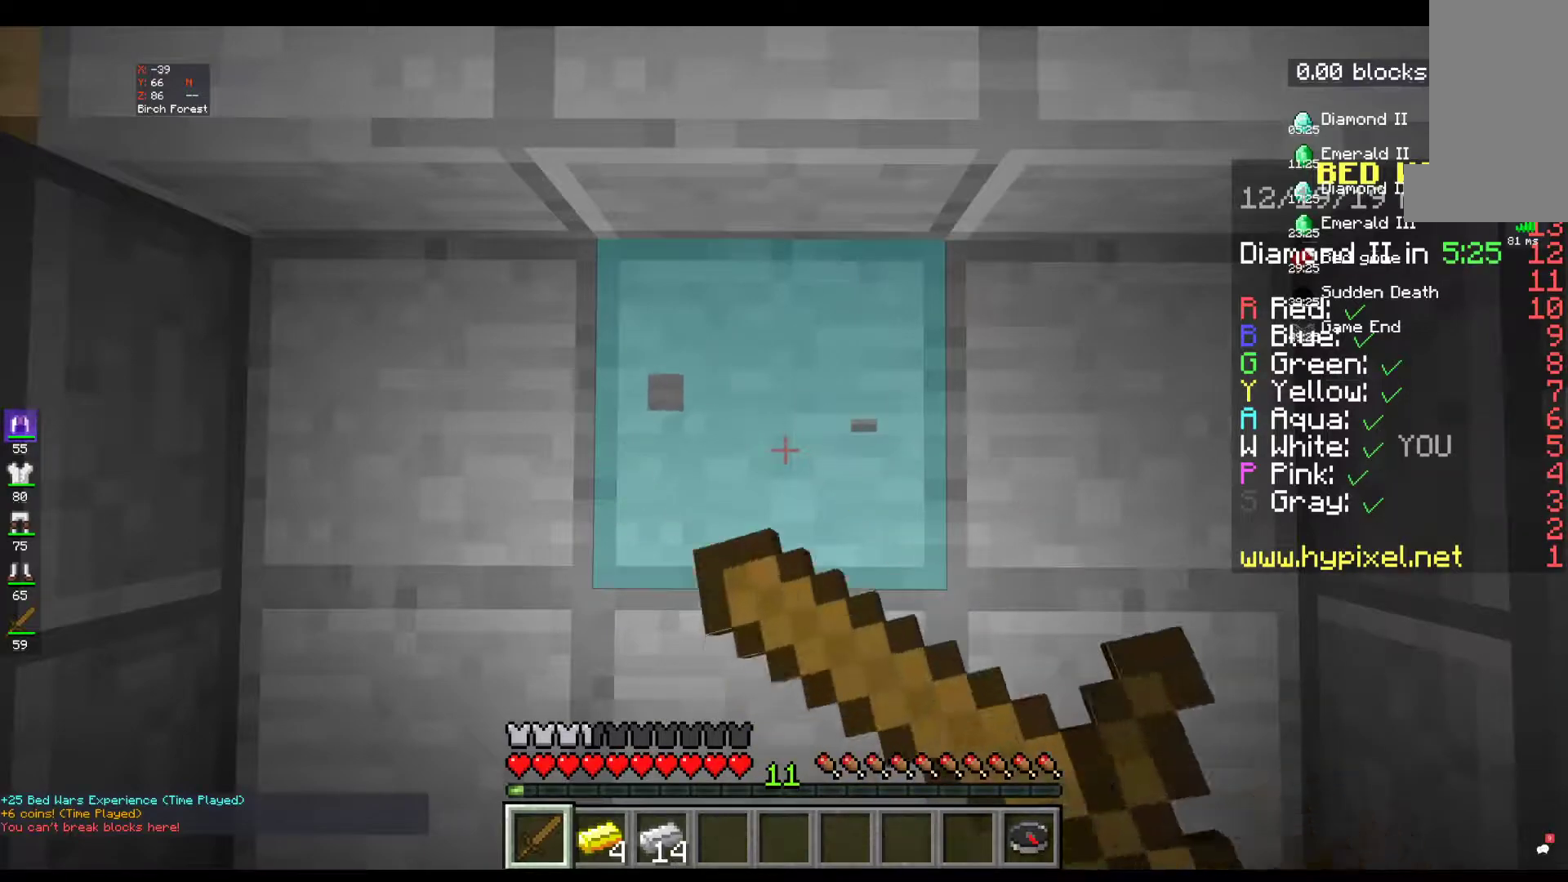
{"keys": [], "mouse": ["left", "right"], "events": [[84, "mouse_right", "up"], [167, "mouse_right", "down"], [384, "mouse_right", "up"], [467, "mouse_right", "down"]]}
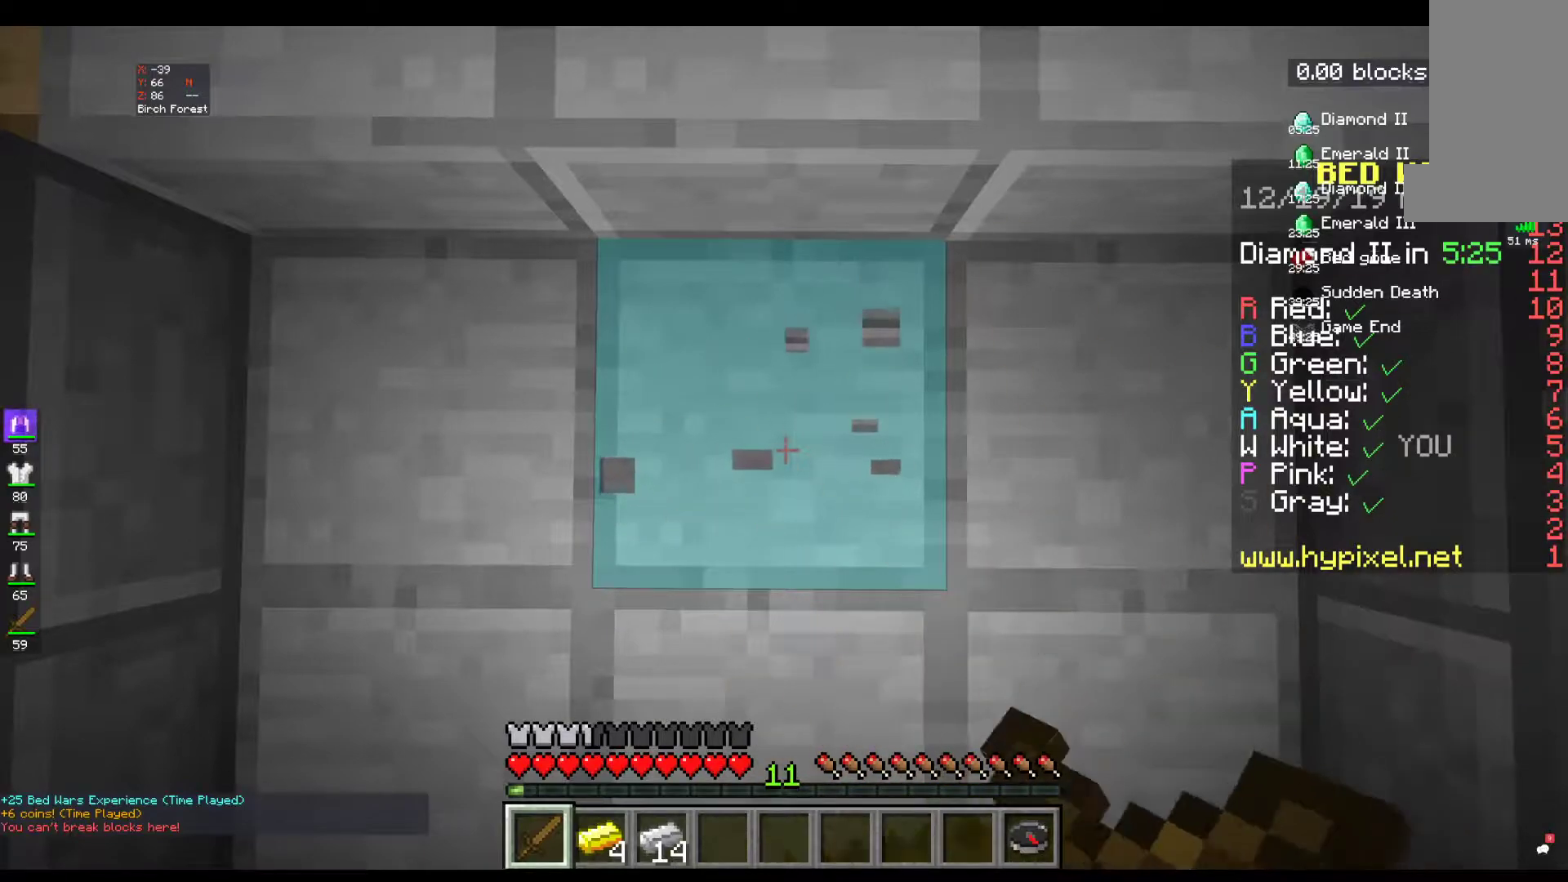
{"keys": [], "mouse": ["right"], "events": [[84, "mouse_left", "up"], [167, "mouse_left", "down"], [184, "mouse_right", "up"], [400, "mouse_left", "up"], [417, "mouse_right", "down"]]}
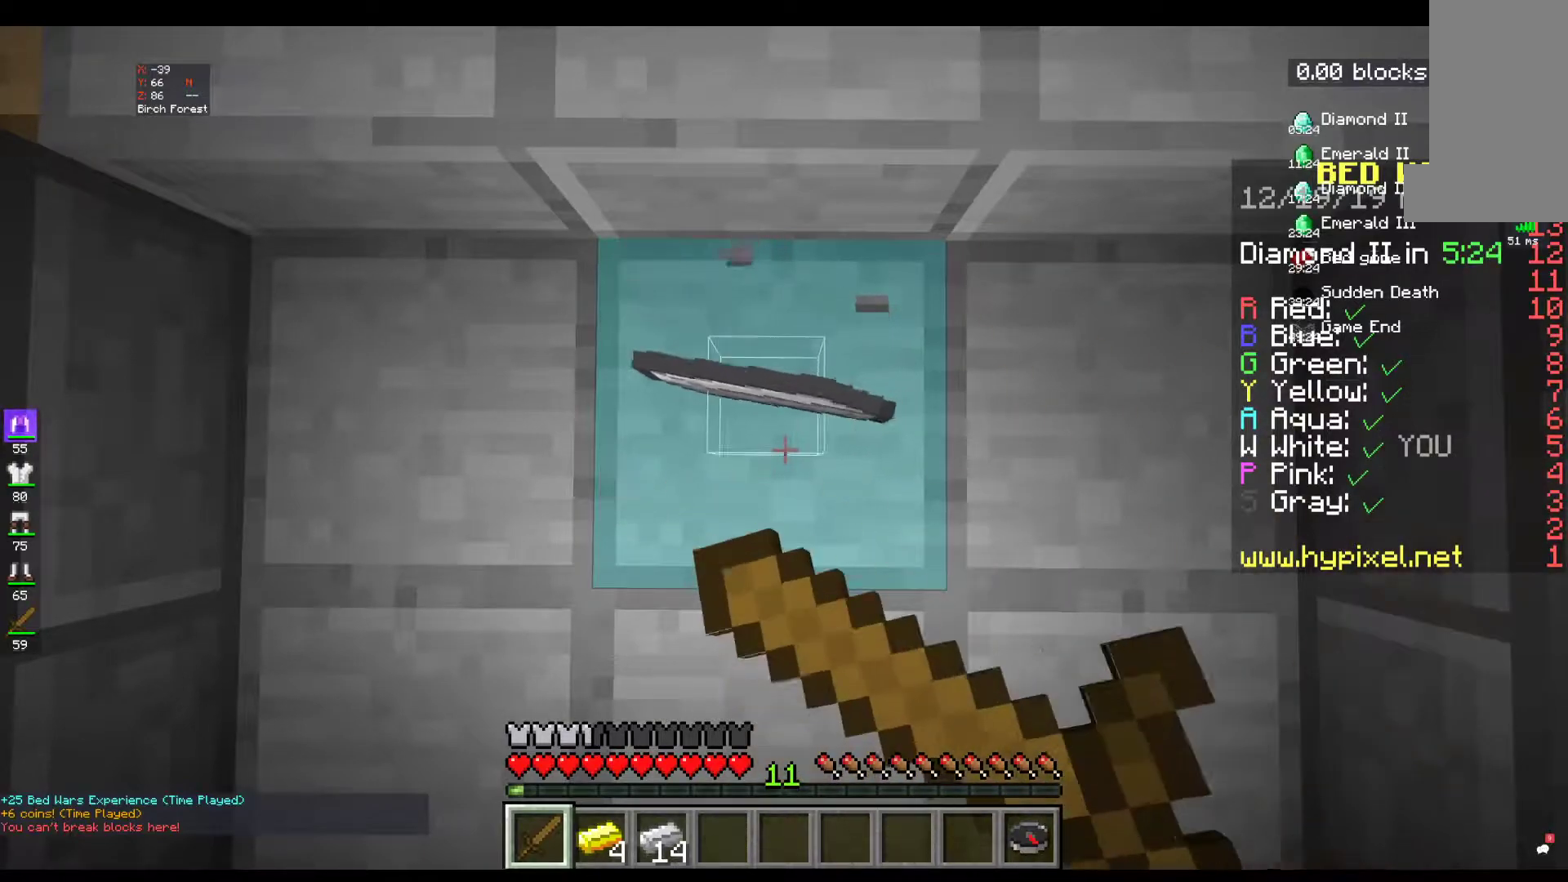
{"keys": [], "mouse": ["right"], "events": [[17, "mouse_left", "down"], [167, "mouse_right", "up"], [267, "mouse_right", "down"], [384, "mouse_left", "up"]]}
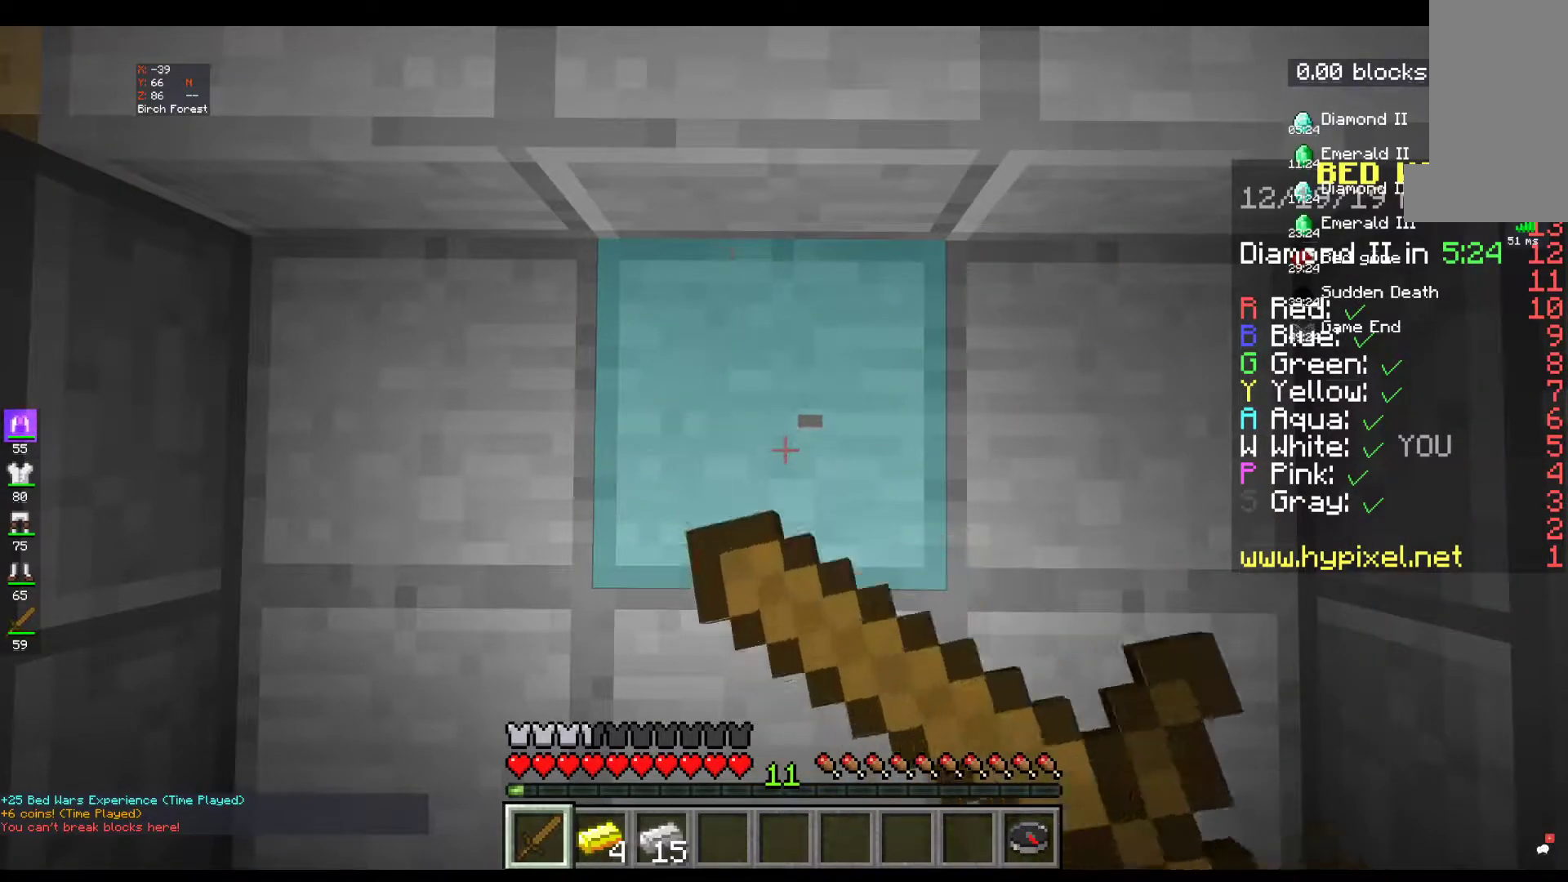
{"keys": [], "mouse": ["left", "right"], "events": [[17, "mouse_left", "down"], [134, "mouse_right", "up"], [217, "mouse_right", "down"], [334, "mouse_left", "up"], [417, "mouse_left", "down"]]}
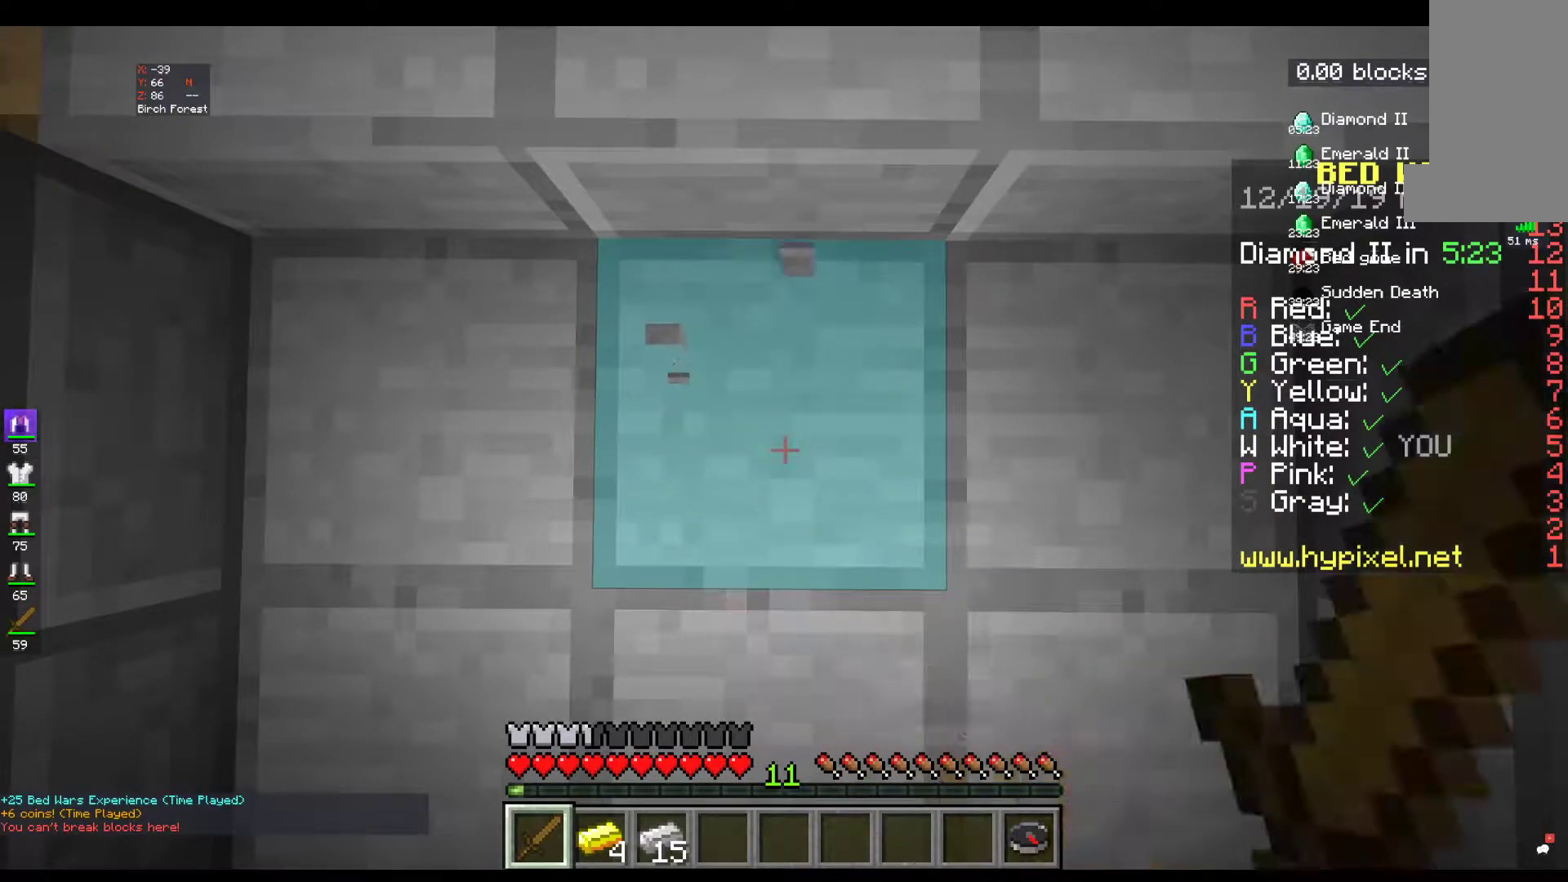
{"keys": [], "mouse": ["left", "right"], "events": [[34, "mouse_right", "up"], [167, "mouse_right", "down"], [317, "mouse_right", "up"], [467, "mouse_right", "down"]]}
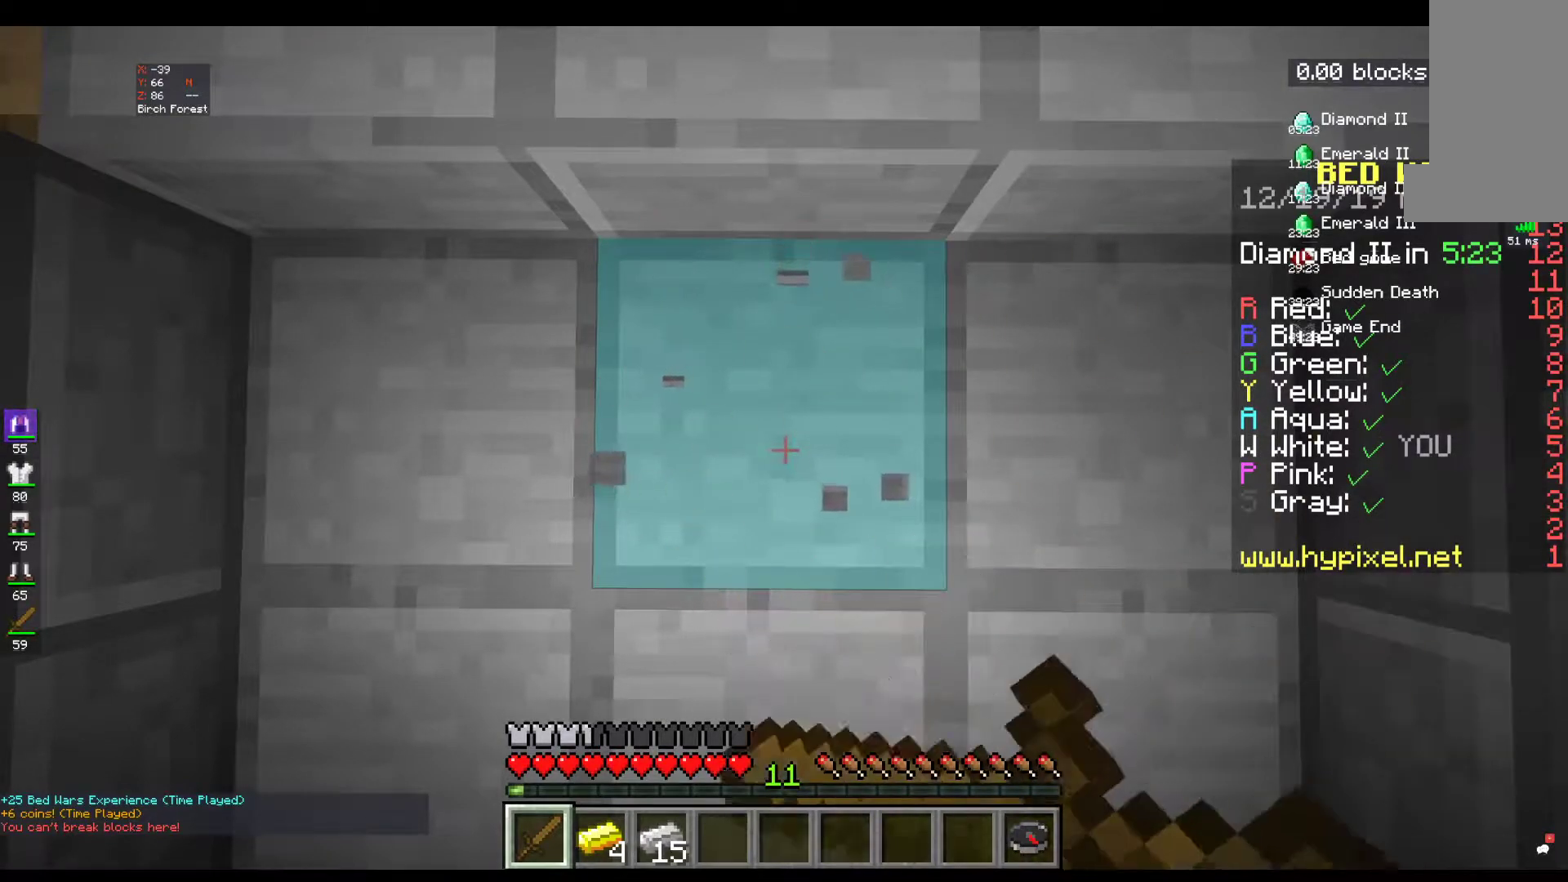
{"keys": [], "mouse": [], "events": [[334, "mouse_left", "up"], [334, "mouse_right", "up"]]}